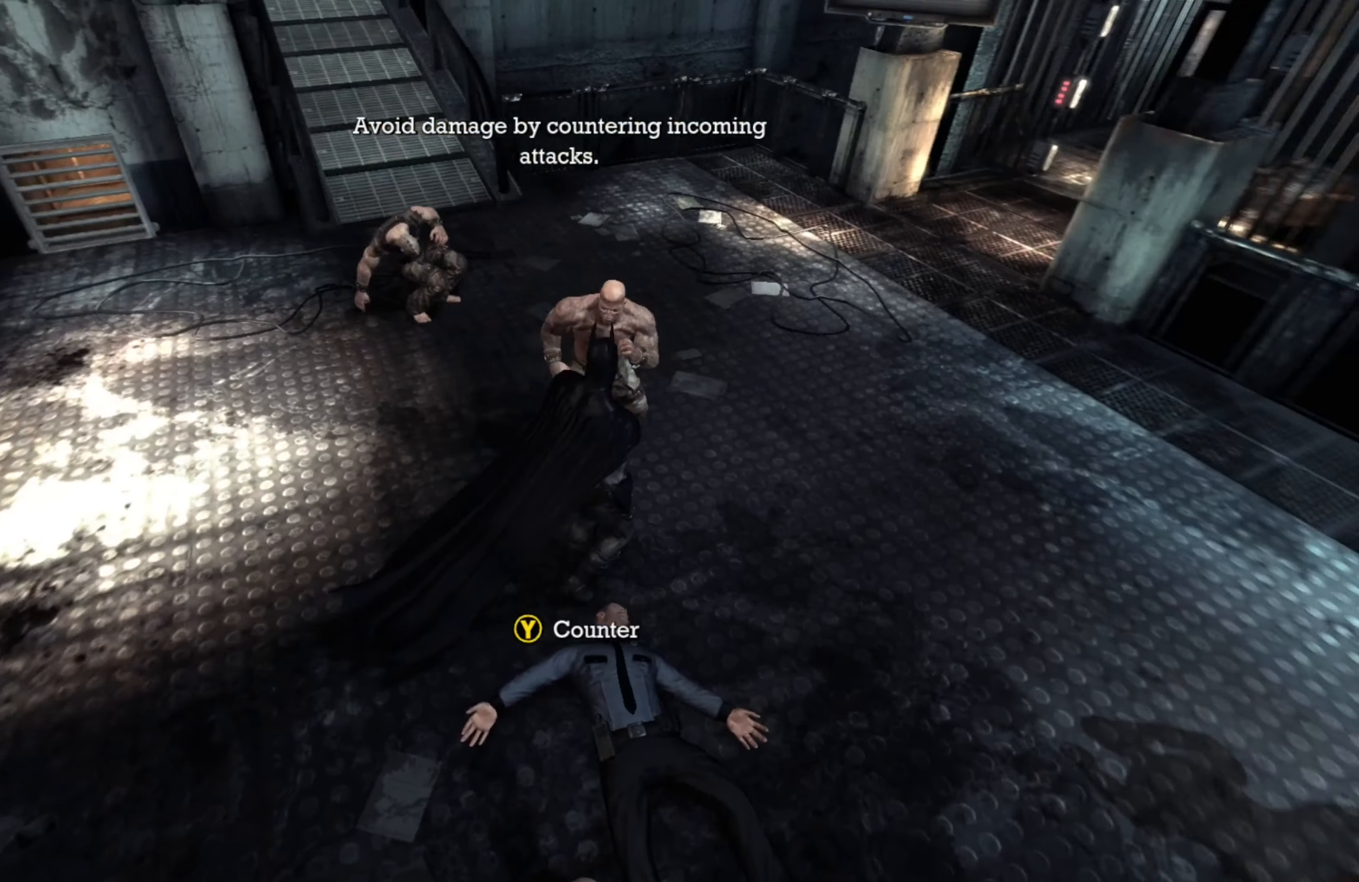
Gameplay with a controller (Xbox layout); each line is a JSON object with the inputs held at the frame after it. "events" lists button and stick changes between this image and that frame as [ms after this image, input, new state], when the widget could be followed in between.
{"buttons": [], "left_stick": "up-left", "right_stick": "center", "events": [[60, "left_stick", "up"], [200, "Y", "down"], [340, "Y", "up"], [360, "left_stick", "up-left"]]}
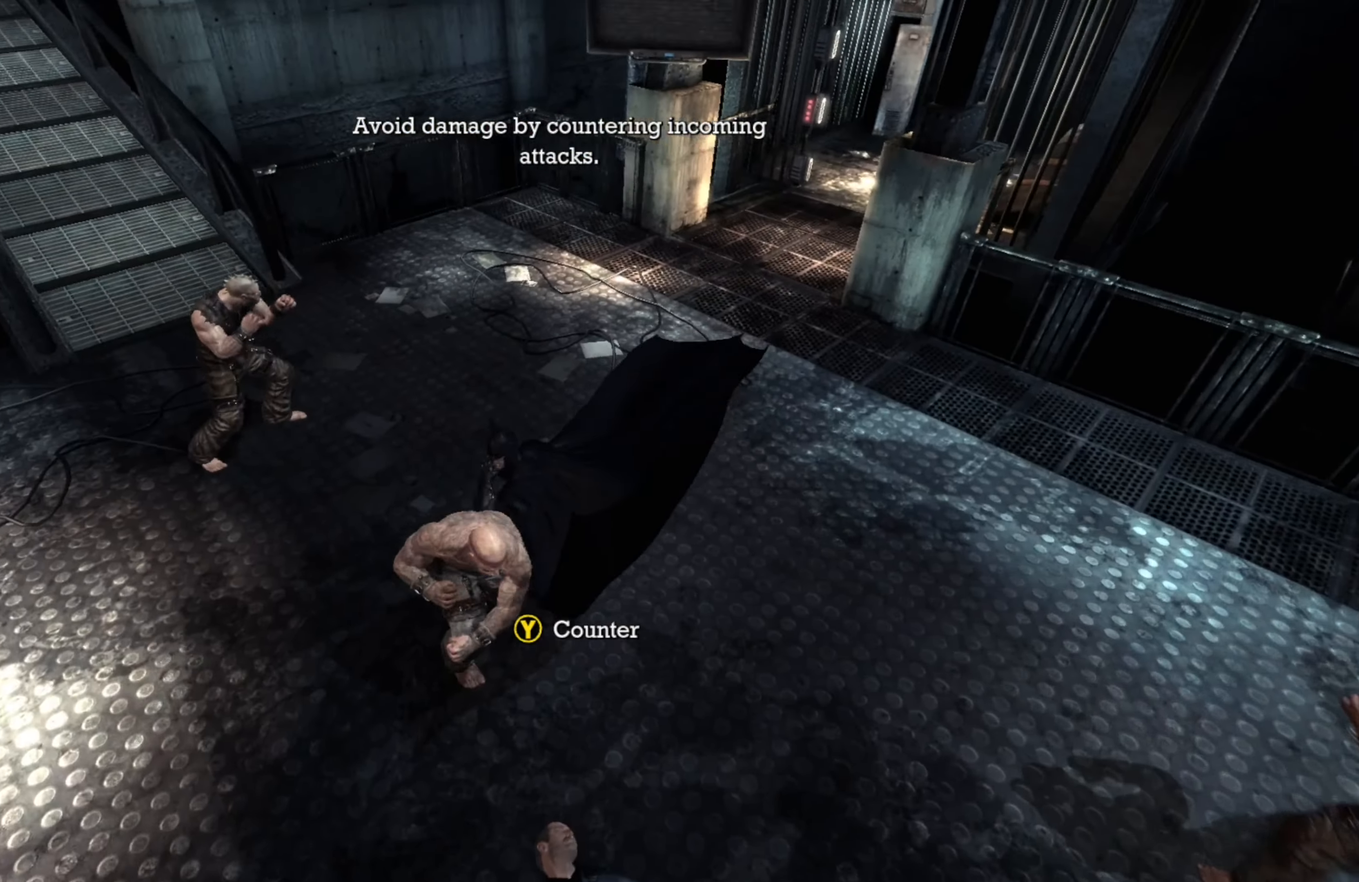
{"buttons": [], "left_stick": "down-left", "right_stick": "center", "events": [[220, "left_stick", "down-left"]]}
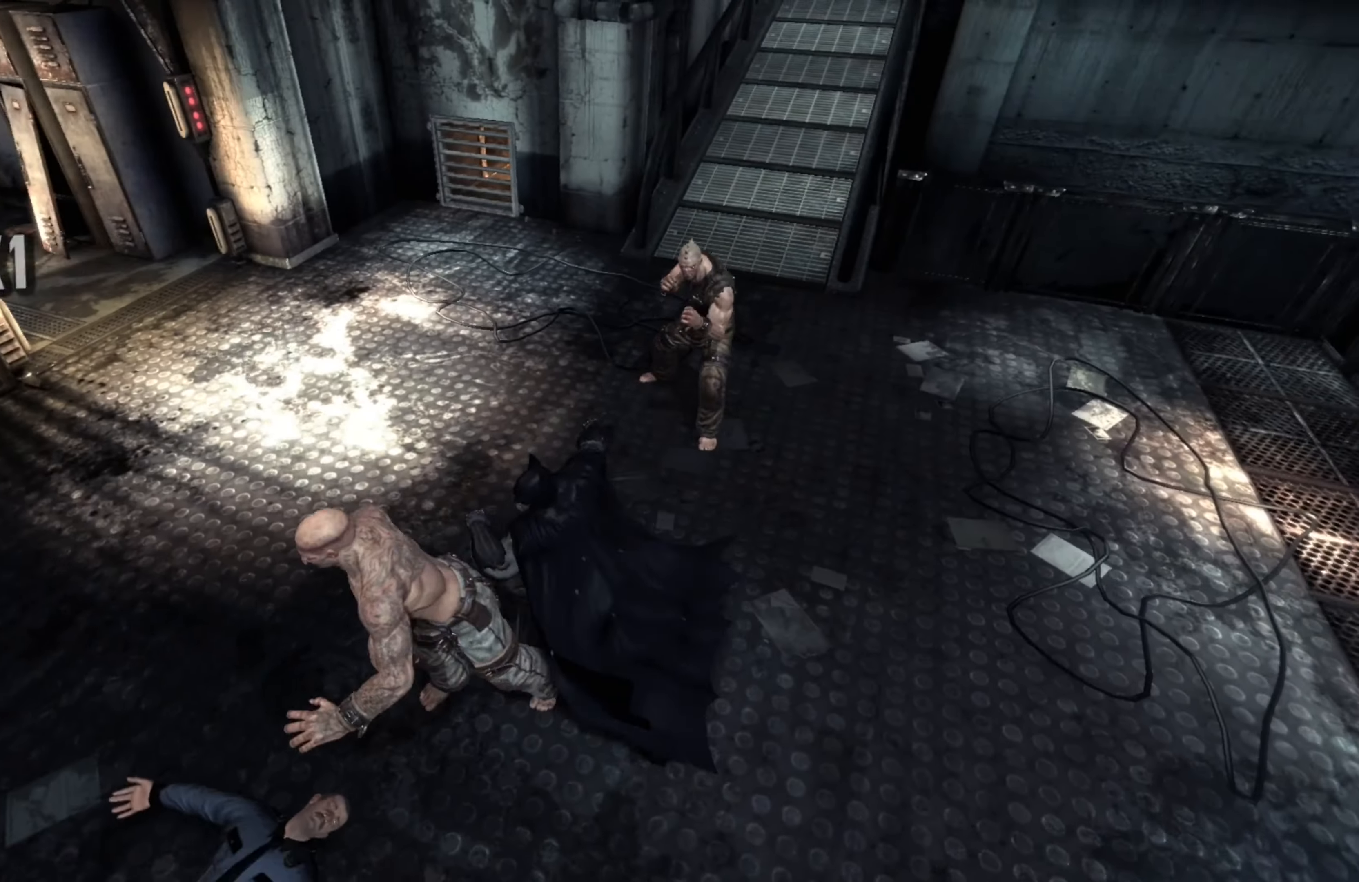
{"buttons": [], "left_stick": "down-left", "right_stick": "center", "events": [[120, "X", "down"], [260, "X", "up"]]}
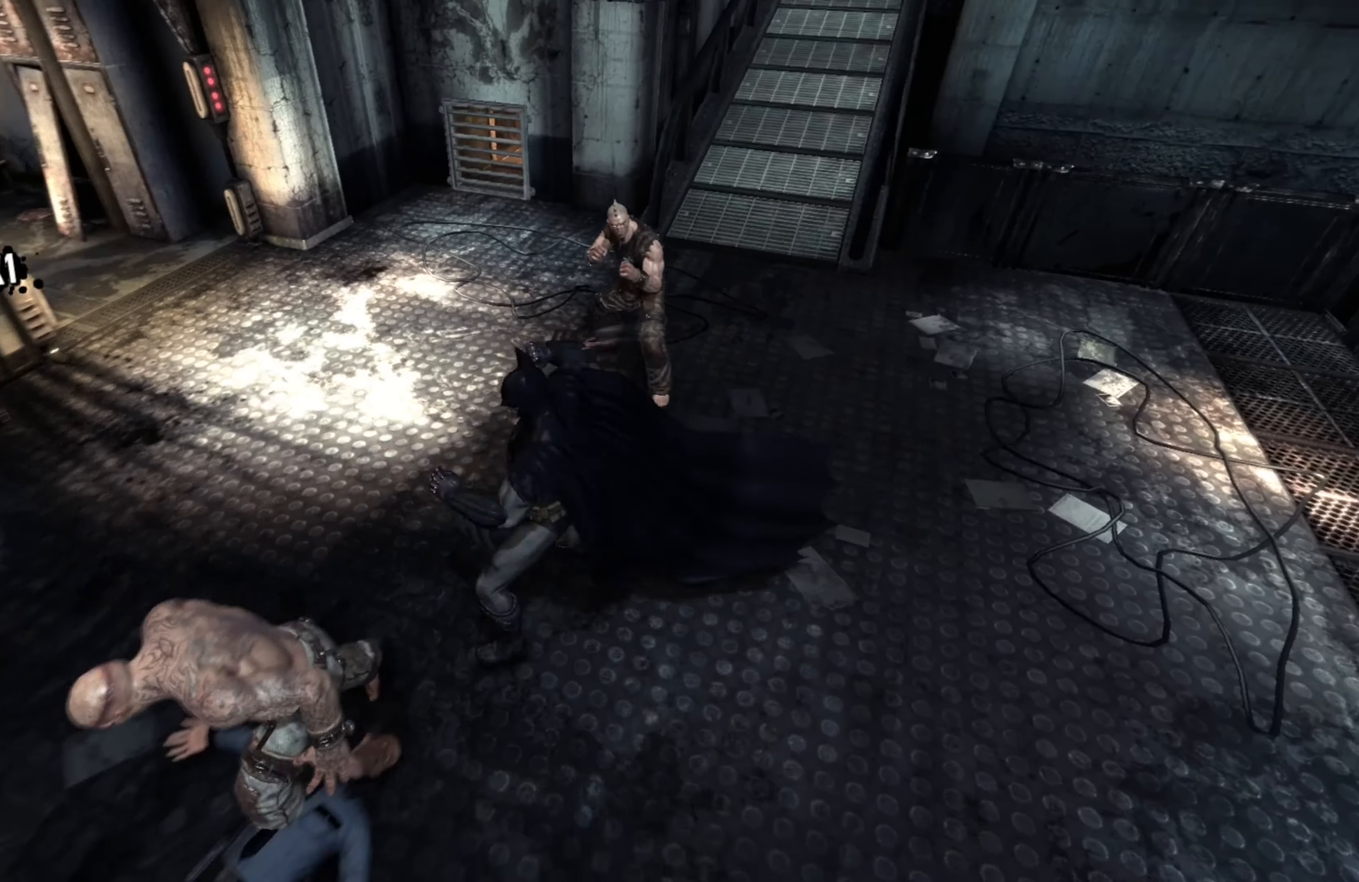
{"buttons": [], "left_stick": "left", "right_stick": "center", "events": [[380, "left_stick", "left"]]}
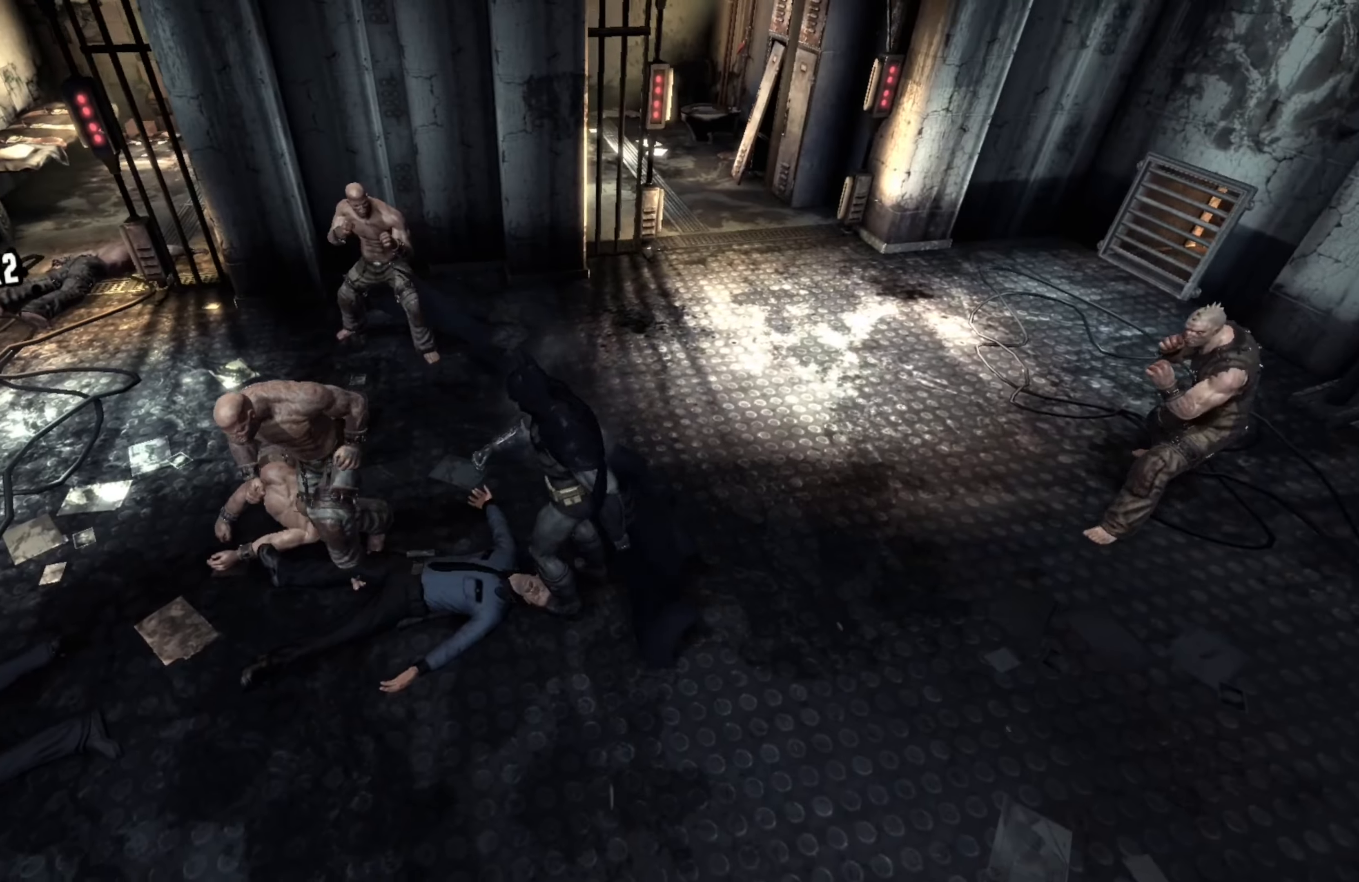
{"buttons": [], "left_stick": "left", "right_stick": "center", "events": [[60, "X", "down"], [160, "X", "up"]]}
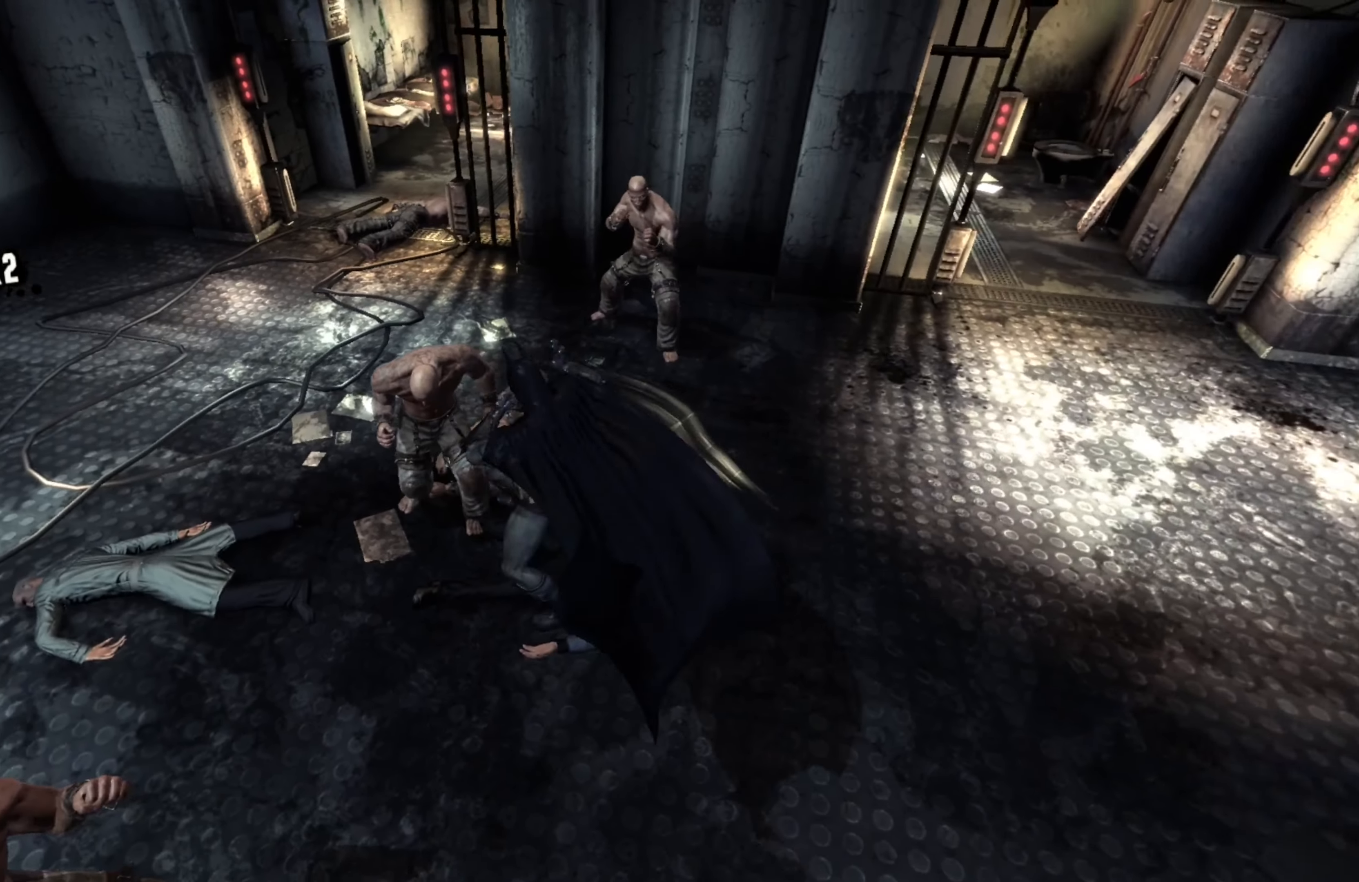
{"buttons": [], "left_stick": "up-right", "right_stick": "center", "events": [[160, "left_stick", "up-right"]]}
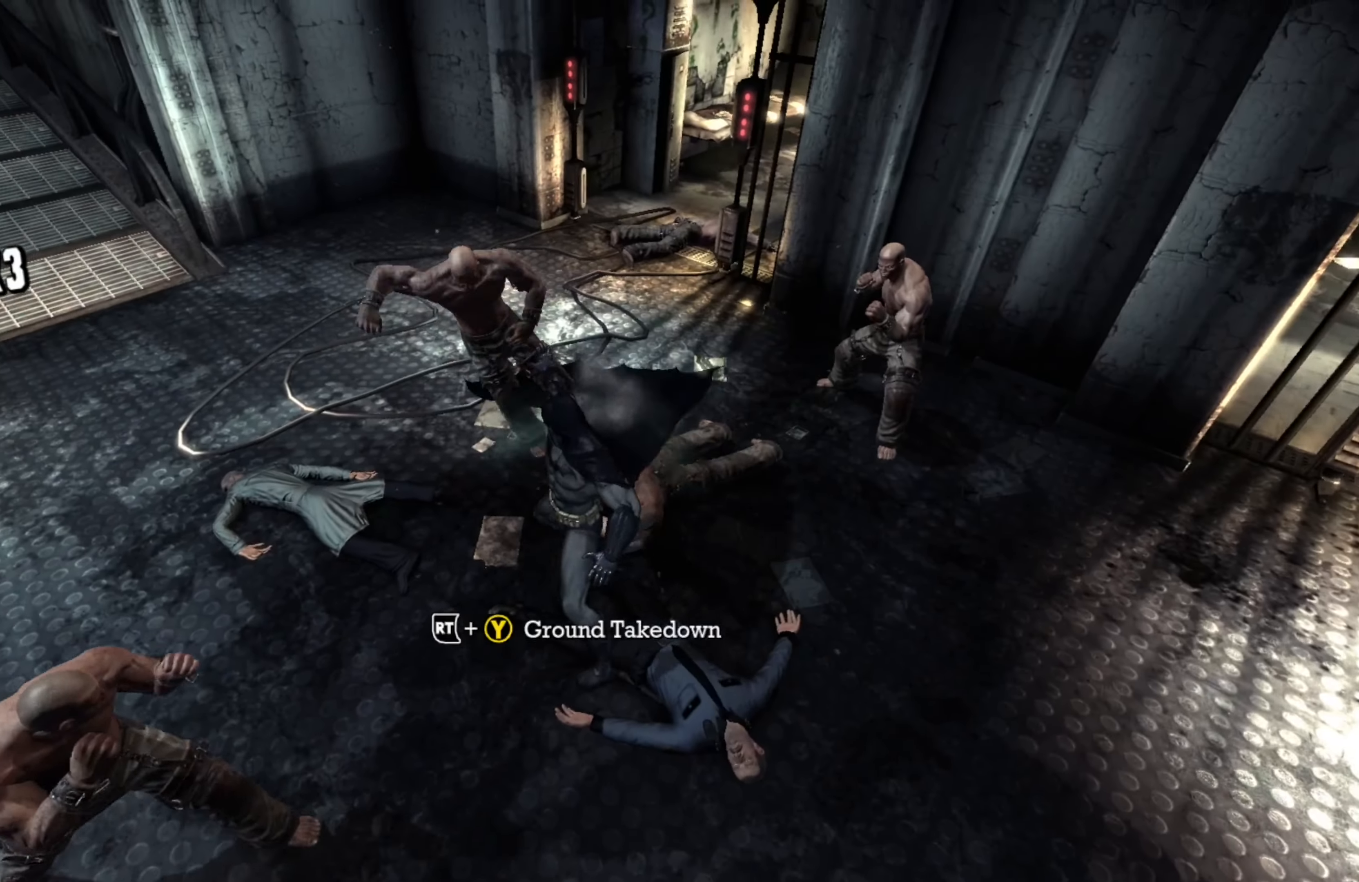
{"buttons": [], "left_stick": "up-right", "right_stick": "center", "events": [[20, "B", "down"], [140, "B", "up"], [200, "left_stick", "right"], [360, "left_stick", "up-right"]]}
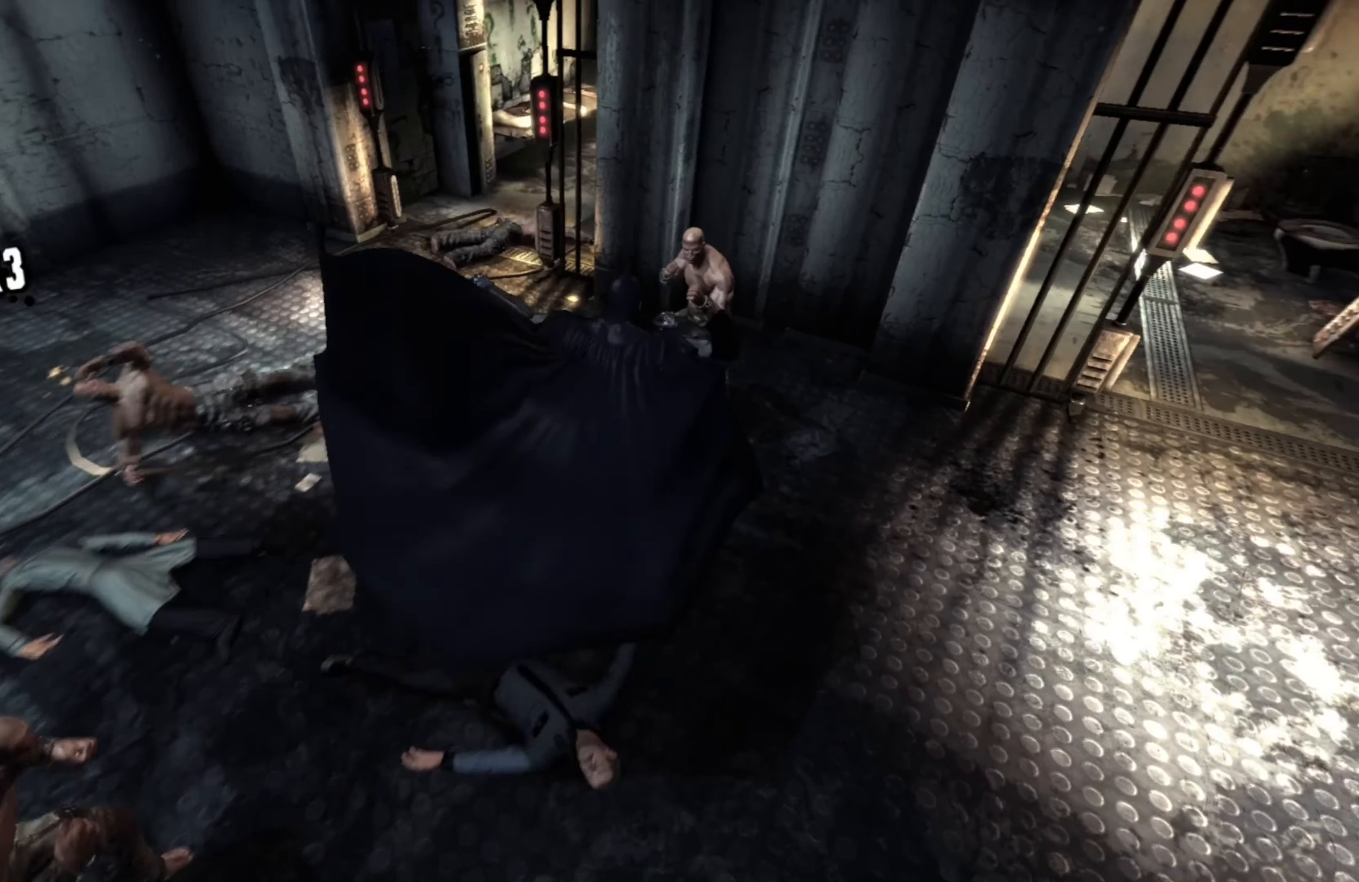
{"buttons": [], "left_stick": "up-right", "right_stick": "center", "events": [[380, "X", "down"], [500, "X", "up"]]}
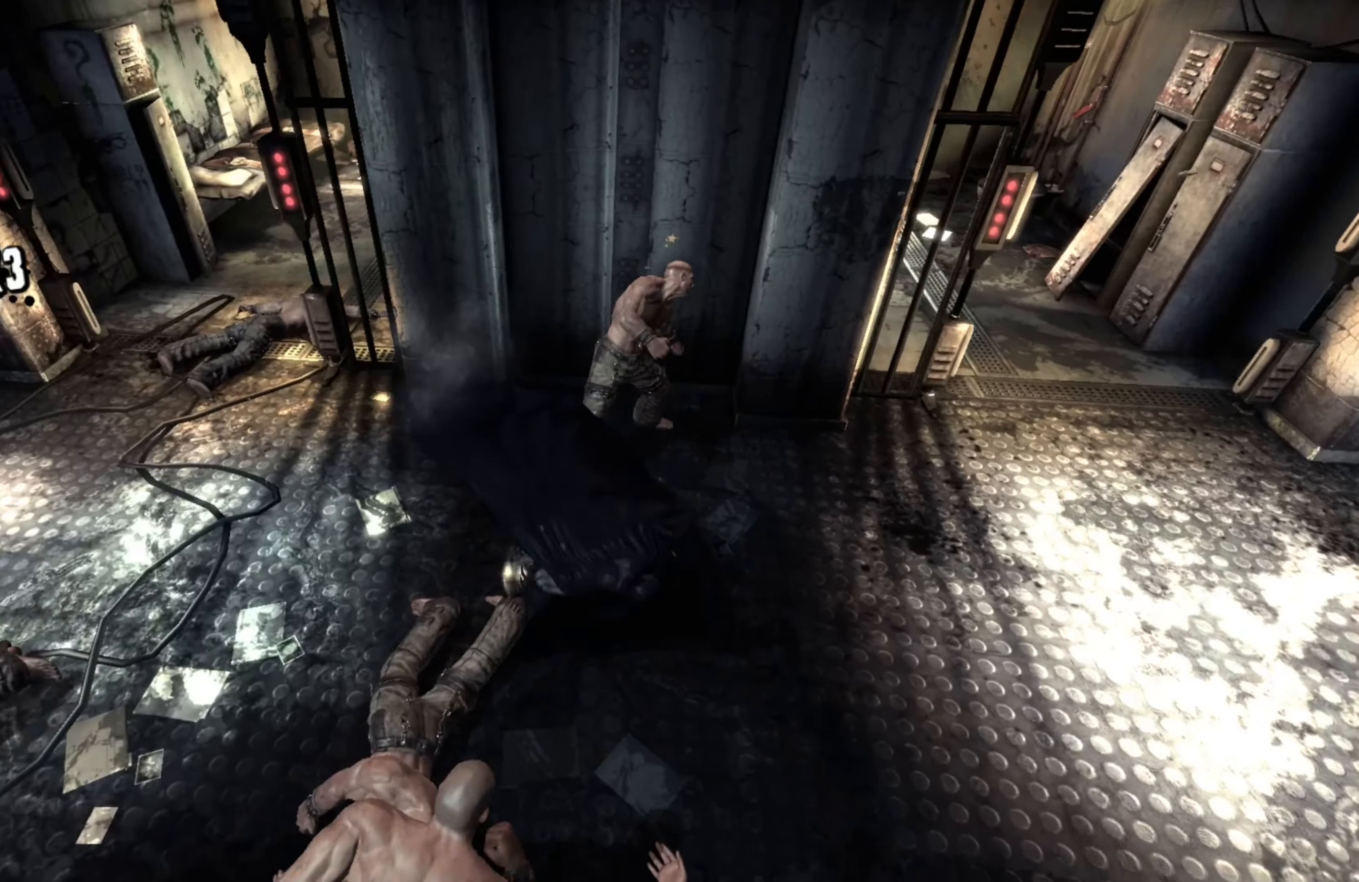
{"buttons": [], "left_stick": "center", "right_stick": "center", "events": [[260, "left_stick", "up"], [460, "left_stick", "center"]]}
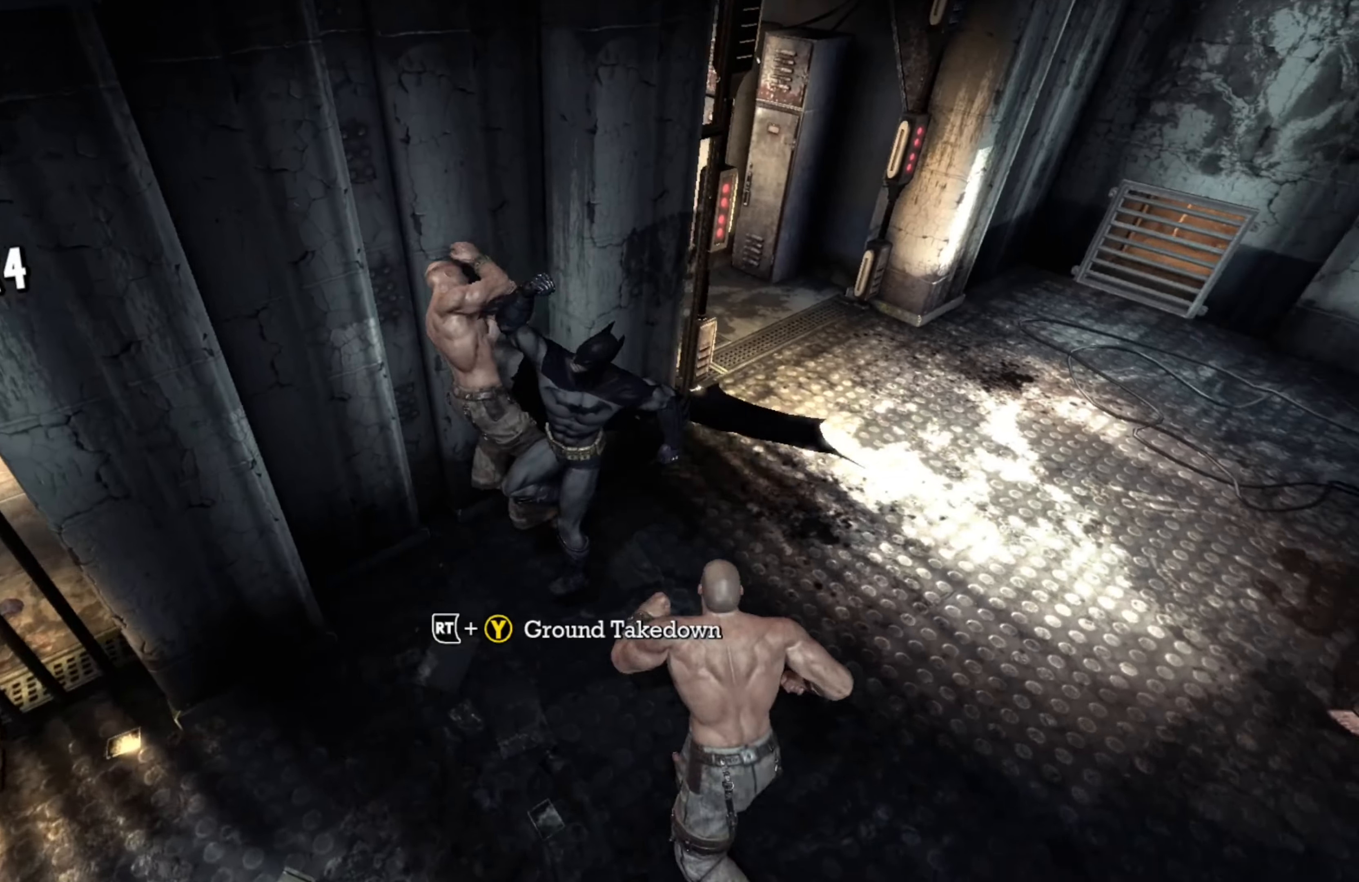
{"buttons": [], "left_stick": "down-right", "right_stick": "center", "events": [[20, "left_stick", "down"], [200, "Y", "down"], [300, "left_stick", "down-right"], [320, "Y", "up"]]}
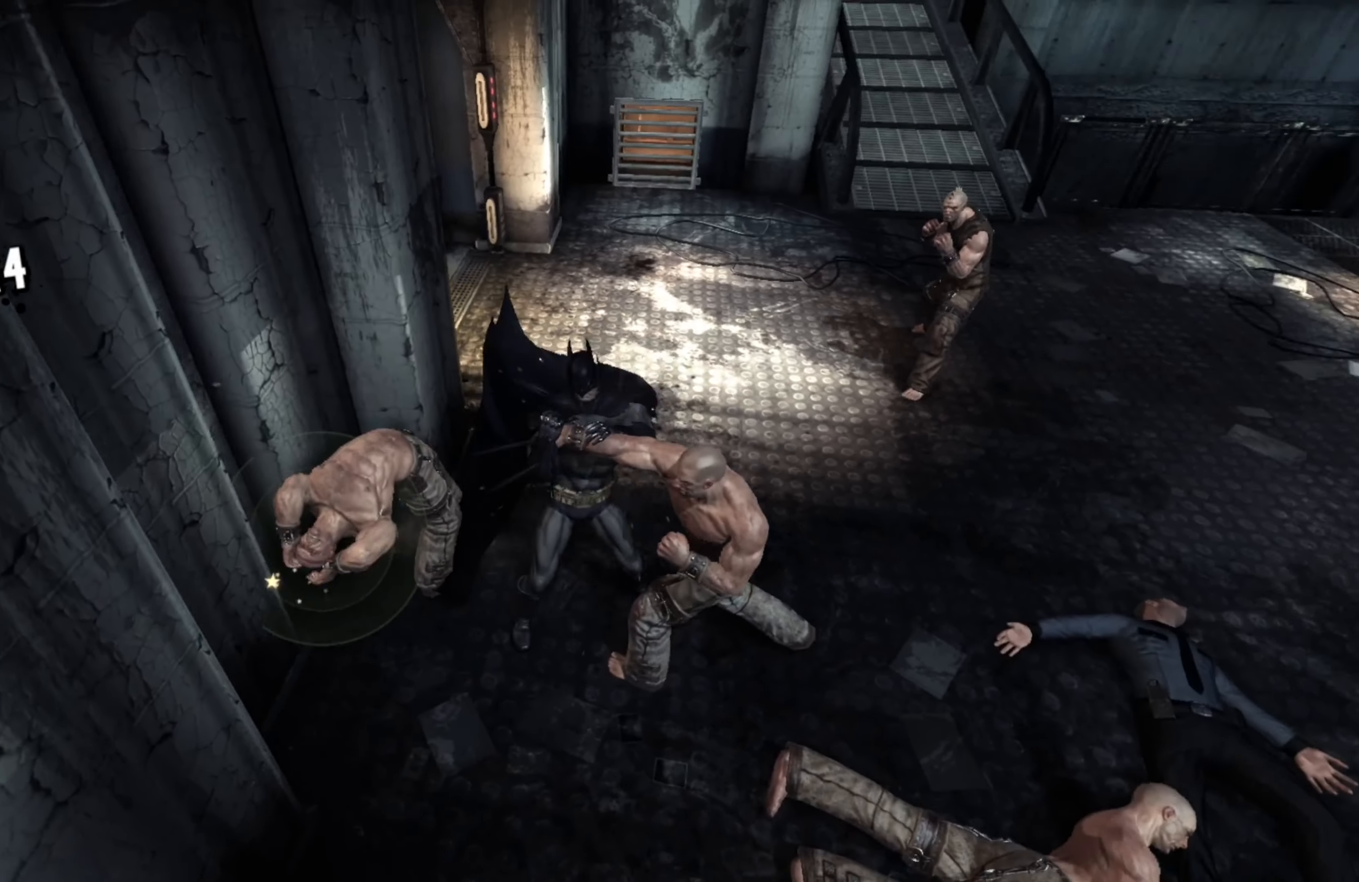
{"buttons": [], "left_stick": "right", "right_stick": "center", "events": [[320, "left_stick", "right"]]}
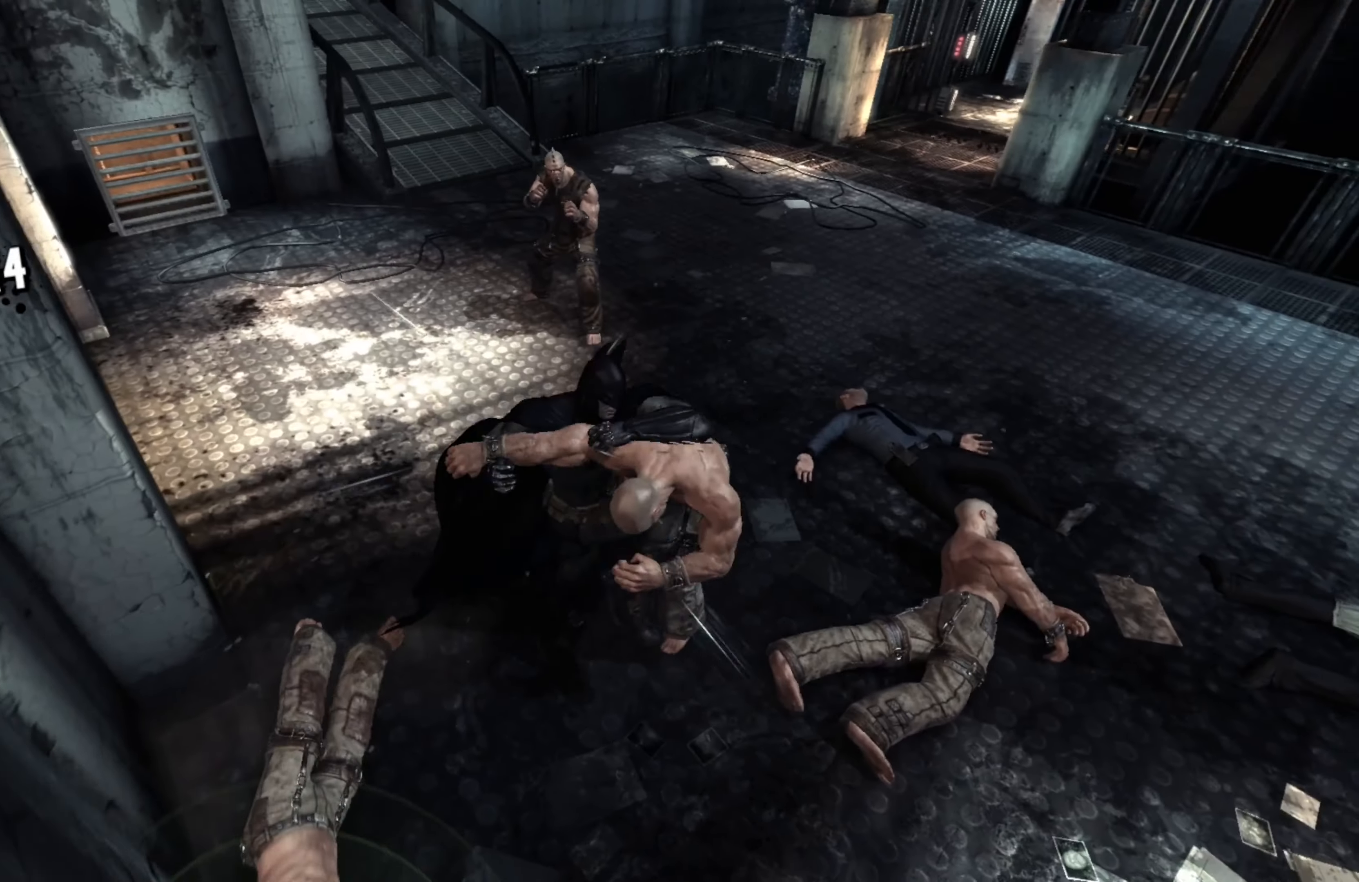
{"buttons": [], "left_stick": "up-right", "right_stick": "center", "events": [[320, "left_stick", "up-right"]]}
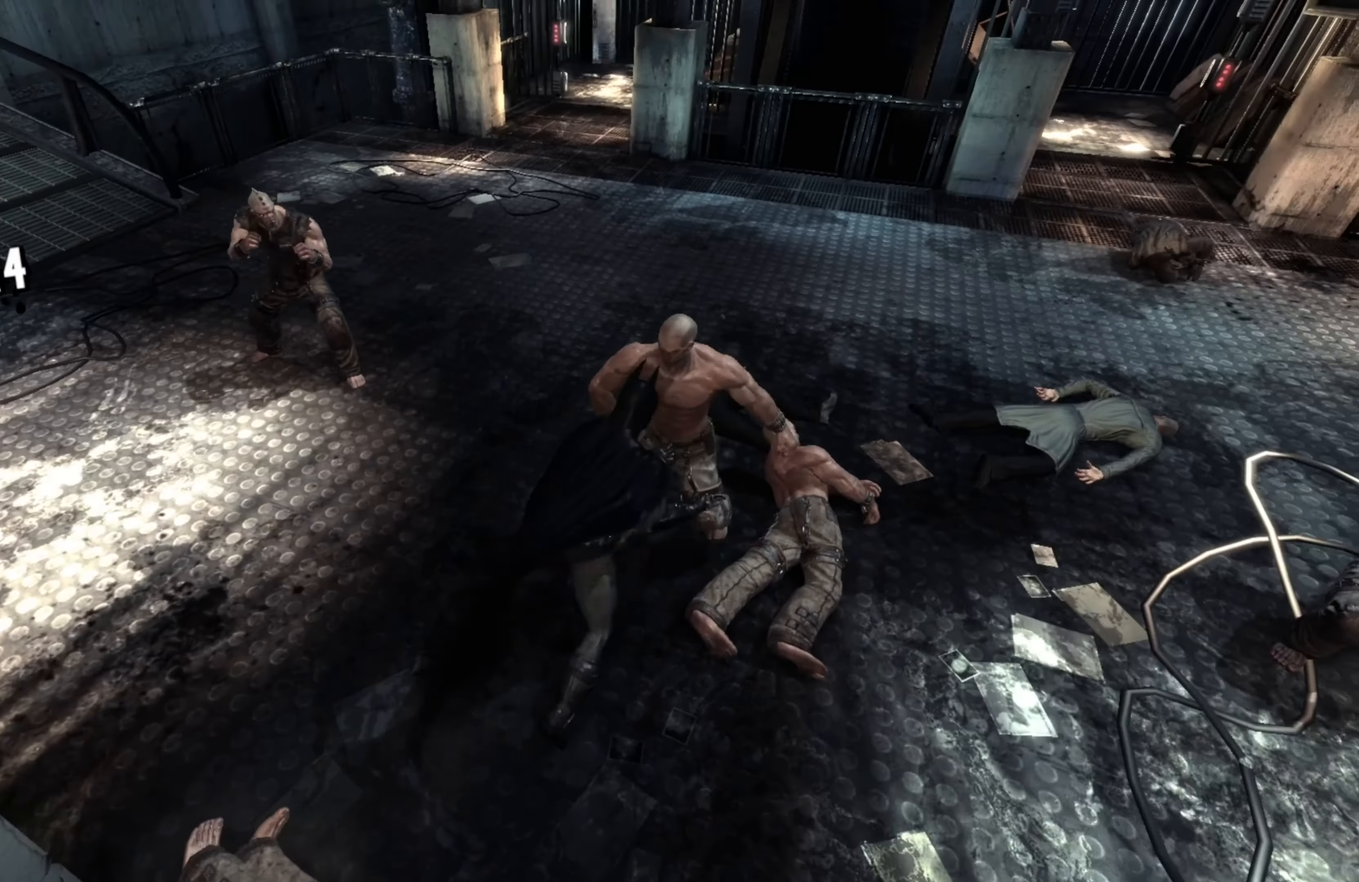
{"buttons": [], "left_stick": "up-right", "right_stick": "center", "events": [[380, "X", "down"], [440, "X", "up"]]}
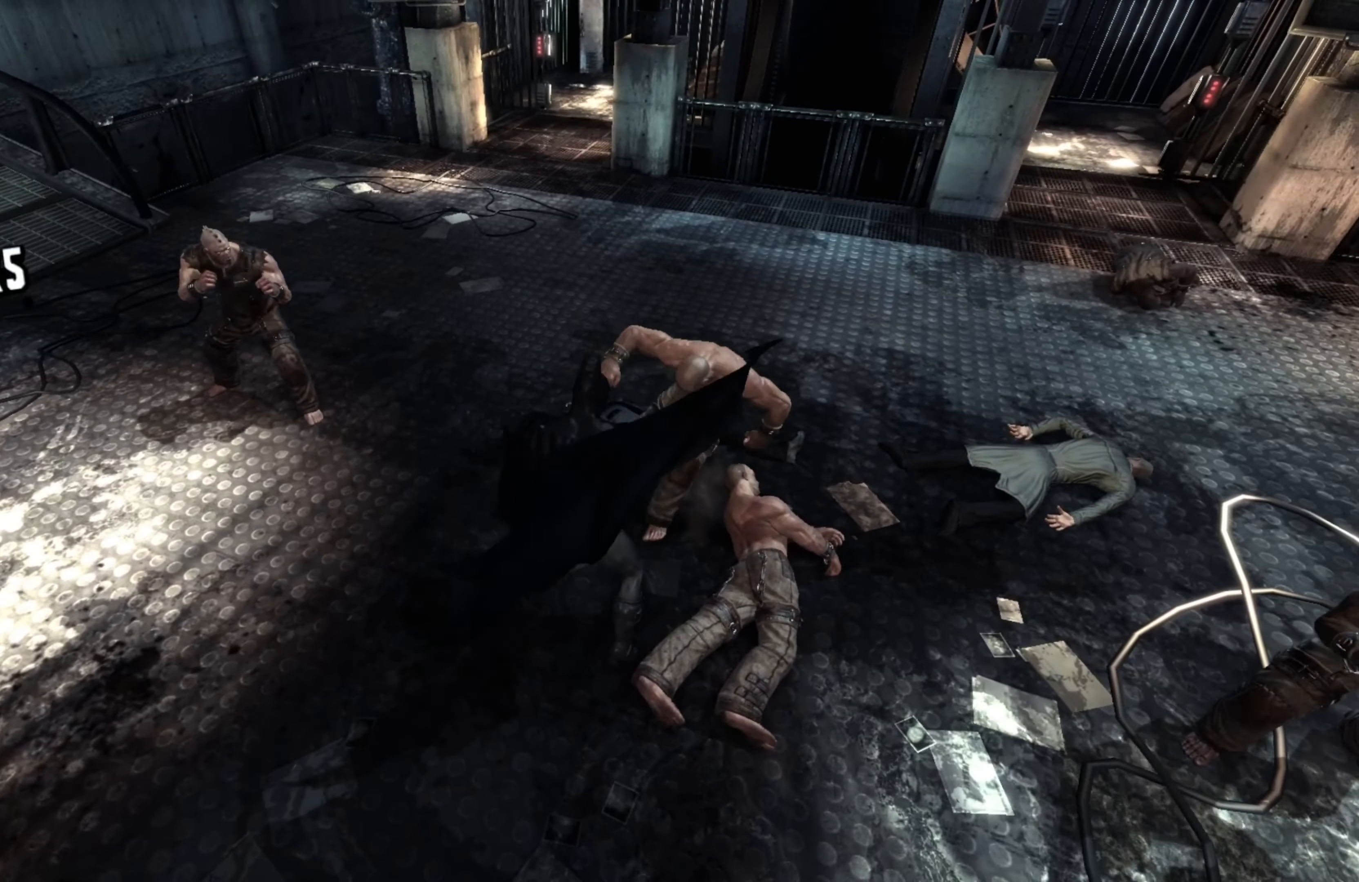
{"buttons": [], "left_stick": "up-right", "right_stick": "left", "events": [[260, "right_stick", "left"]]}
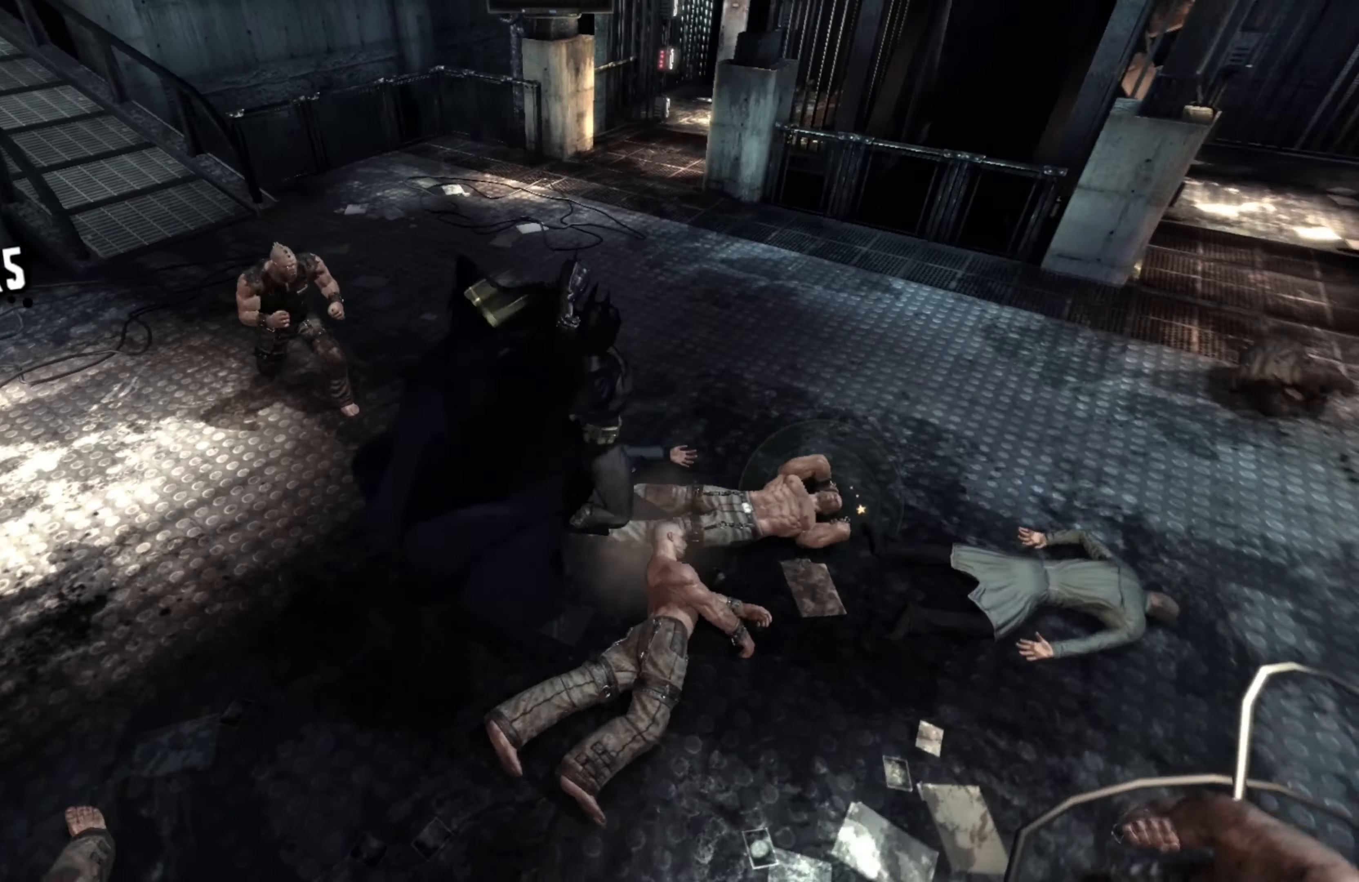
{"buttons": [], "left_stick": "up-right", "right_stick": "center", "events": [[260, "left_stick", "right"], [300, "right_stick", "center"], [380, "left_stick", "up-right"]]}
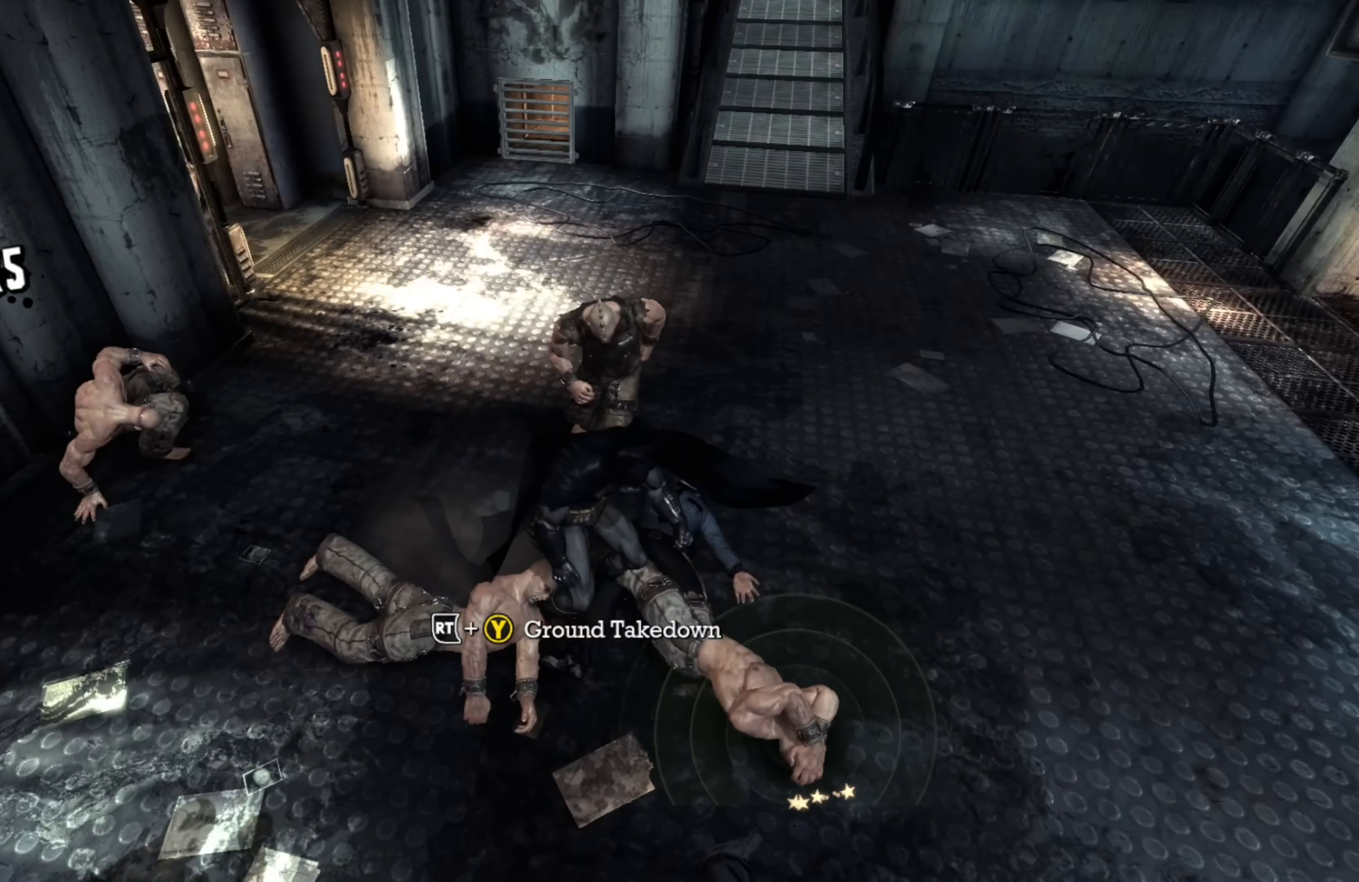
{"buttons": [], "left_stick": "up", "right_stick": "center", "events": [[100, "Y", "down"], [220, "Y", "up"], [320, "left_stick", "up"]]}
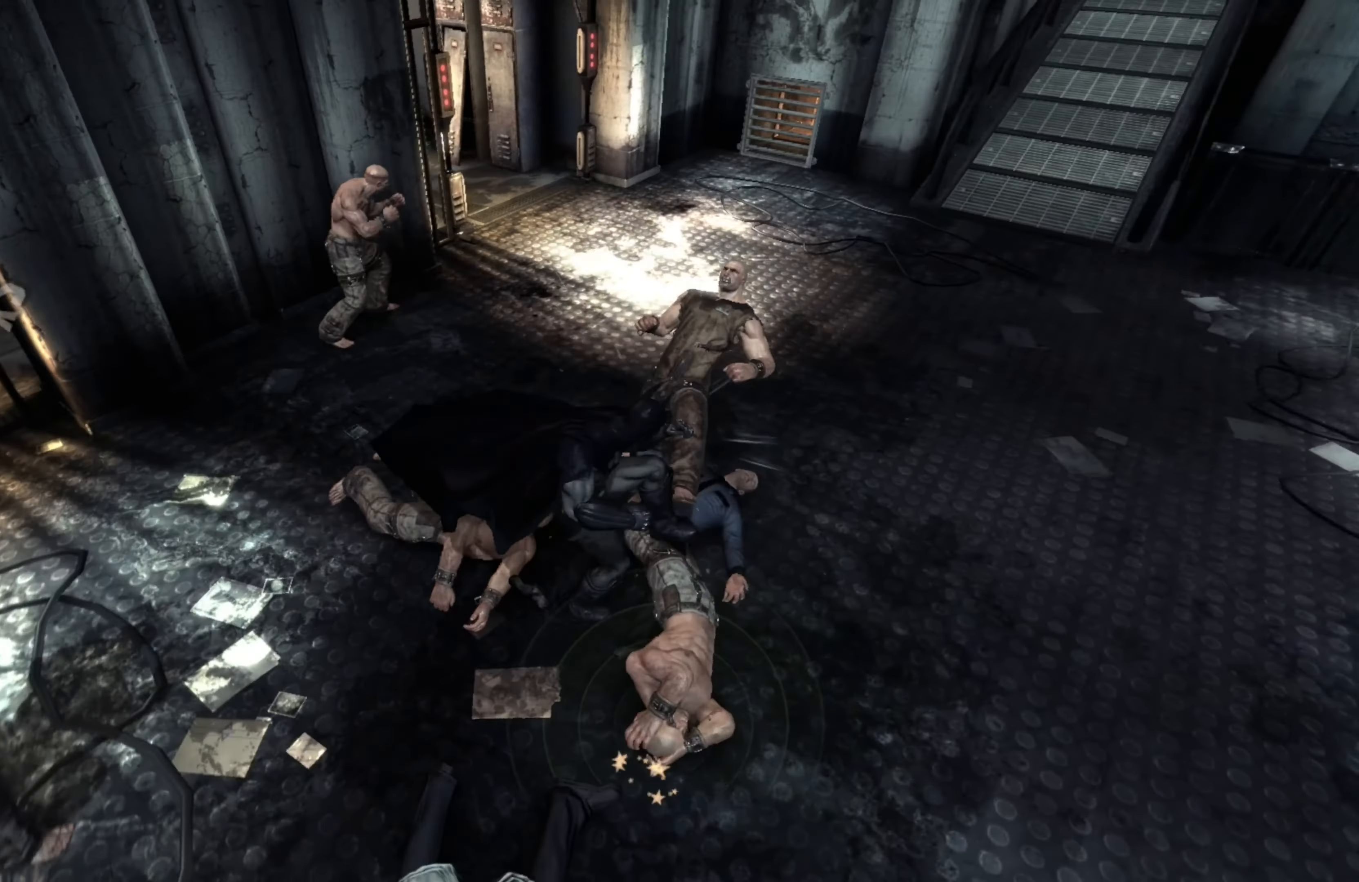
{"buttons": [], "left_stick": "right", "right_stick": "center", "events": [[160, "left_stick", "up-right"], [280, "left_stick", "right"]]}
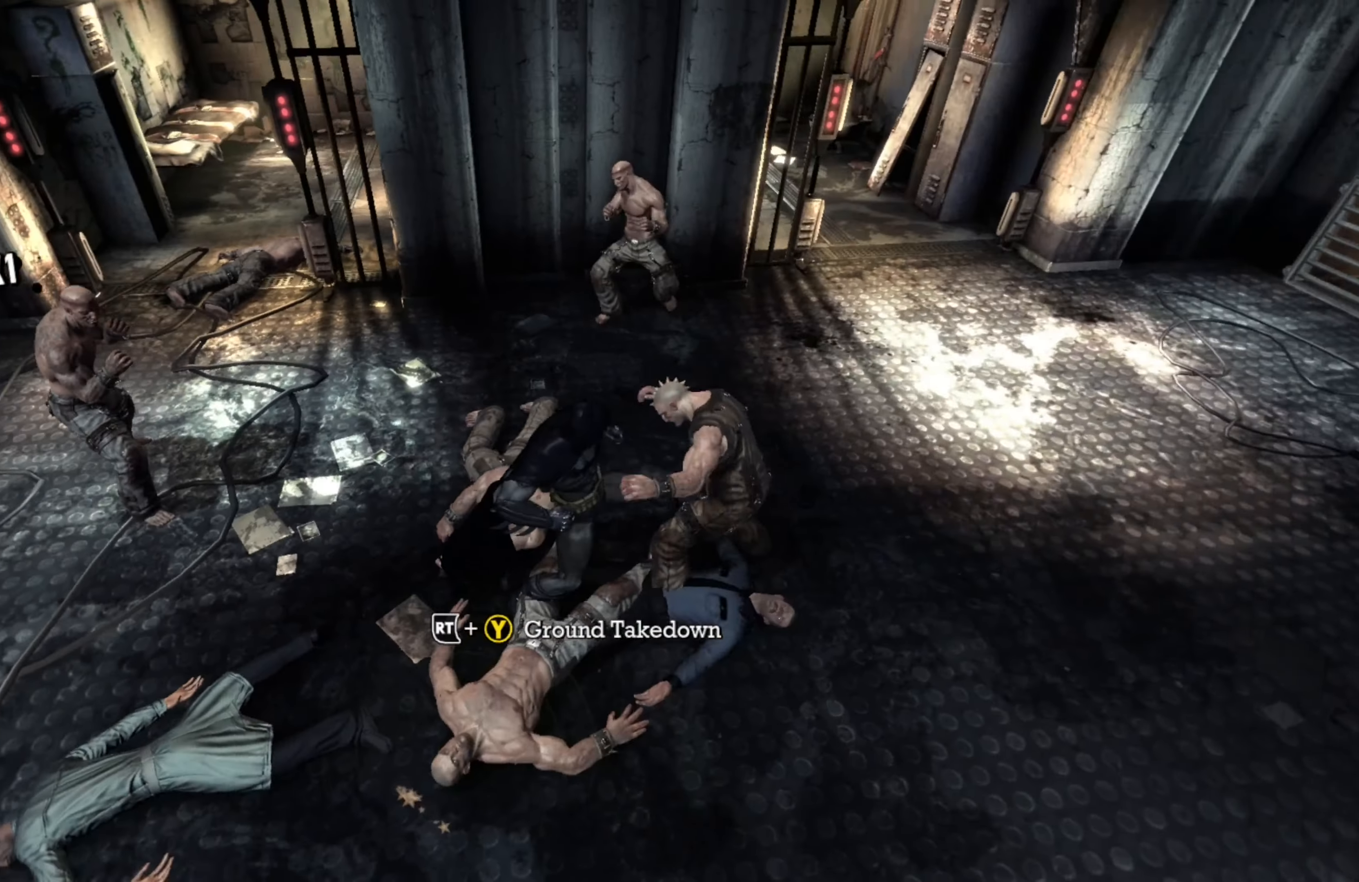
{"buttons": [], "left_stick": "down-right", "right_stick": "center", "events": [[160, "X", "down"], [260, "X", "up"], [440, "left_stick", "down-right"]]}
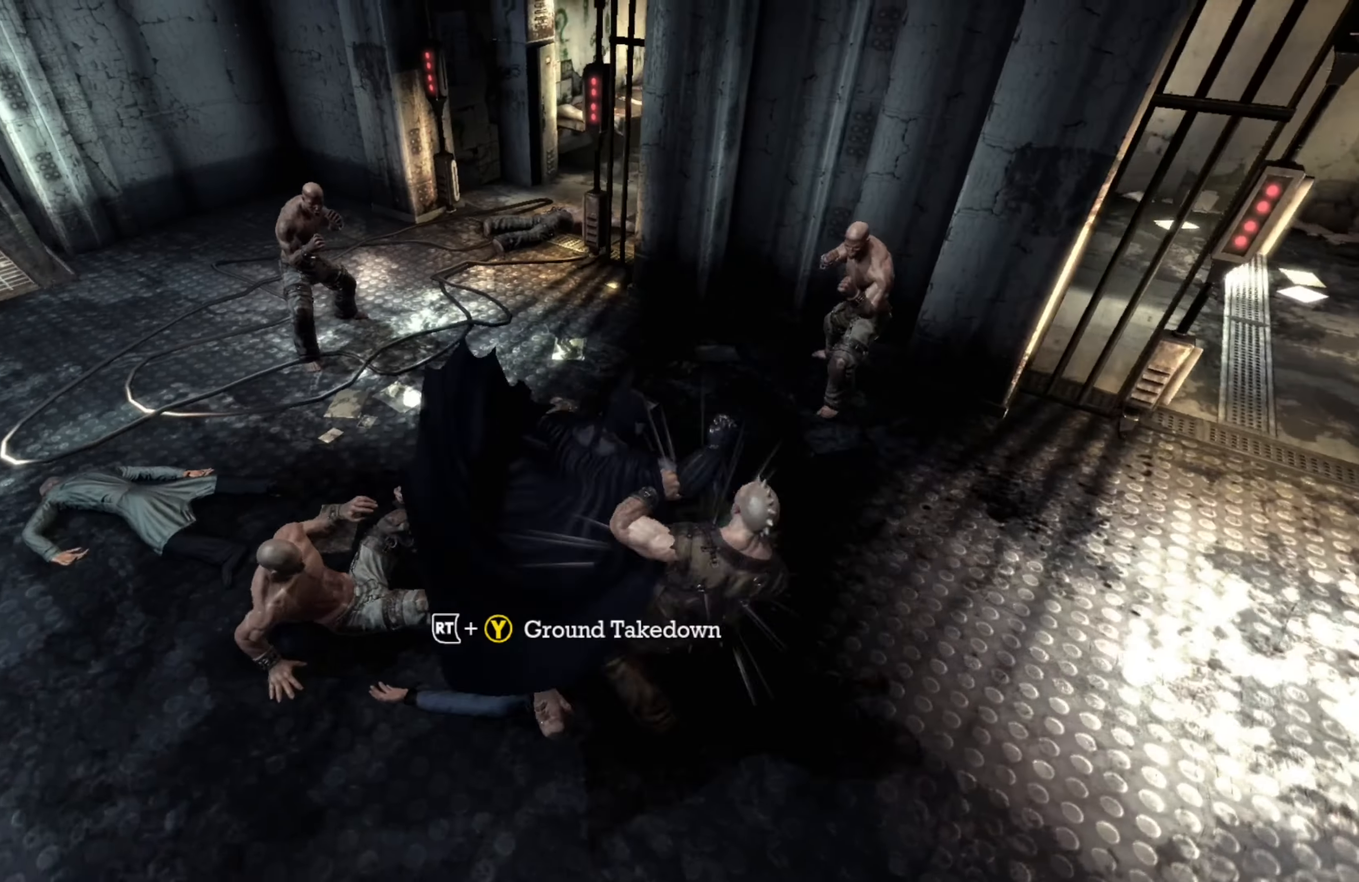
{"buttons": [], "left_stick": "down", "right_stick": "center", "events": [[480, "left_stick", "down"]]}
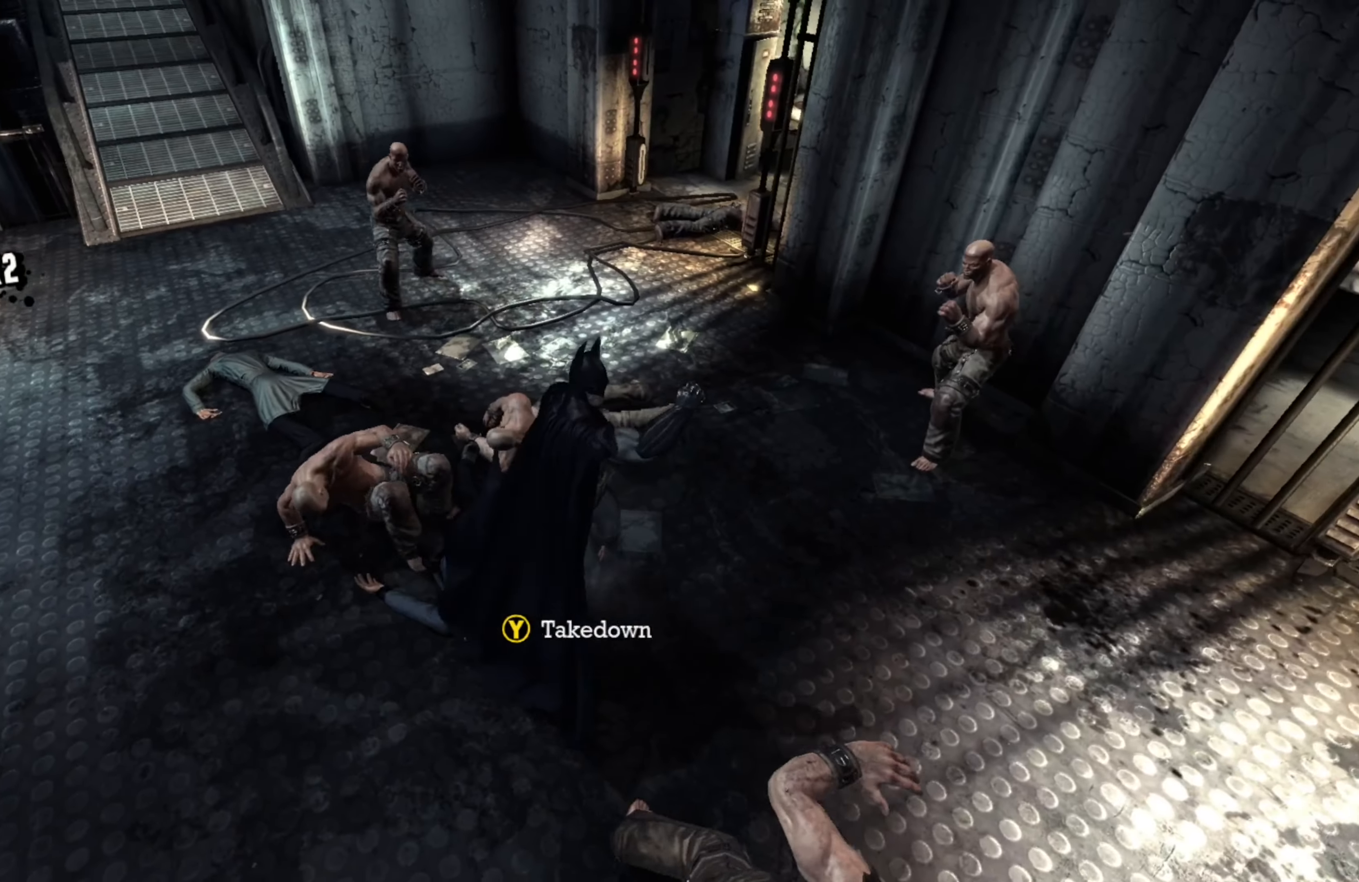
{"buttons": [], "left_stick": "right", "right_stick": "center", "events": [[180, "left_stick", "right"], [240, "X", "down"], [340, "X", "up"]]}
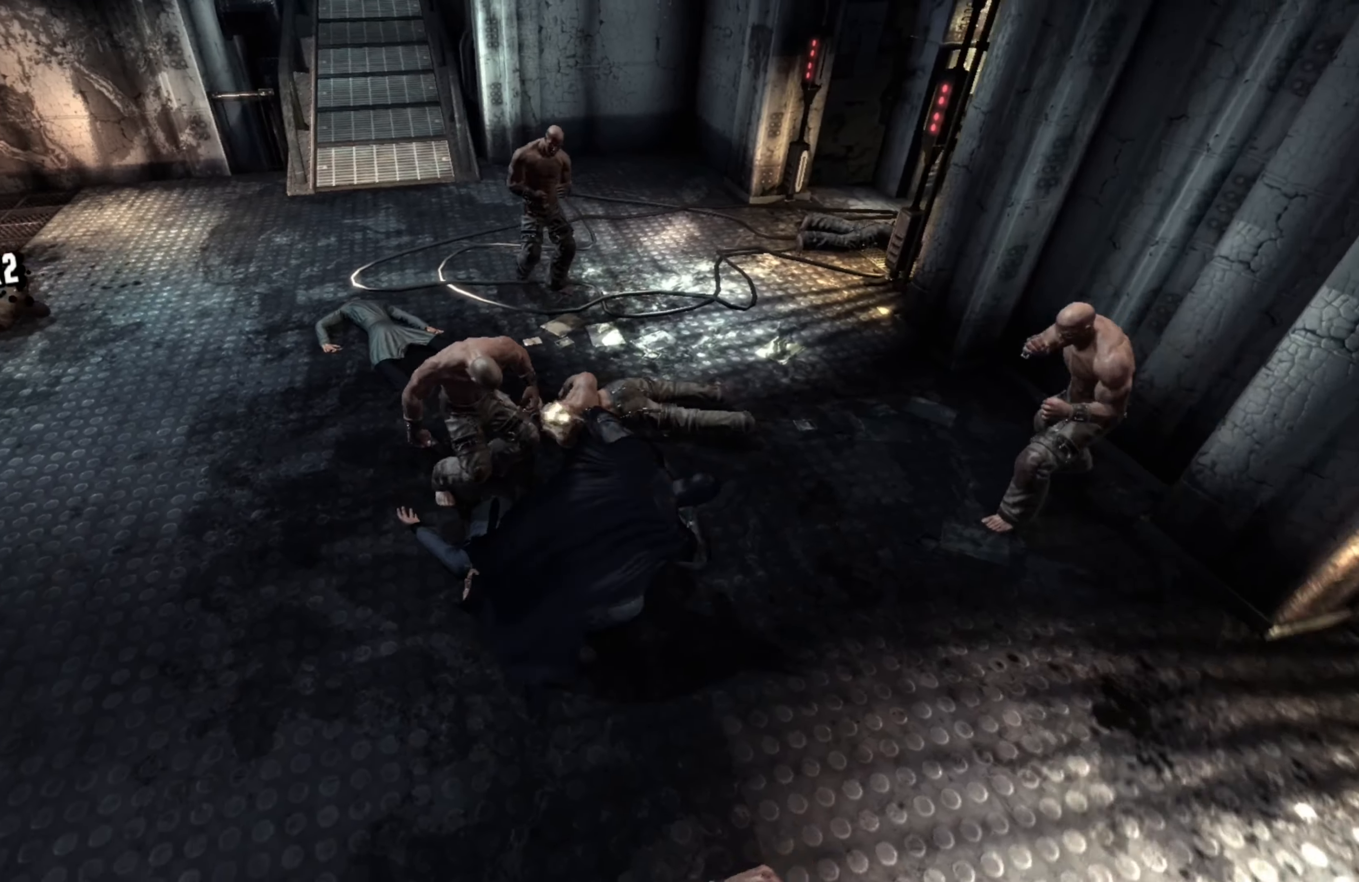
{"buttons": [], "left_stick": "right", "right_stick": "center", "events": []}
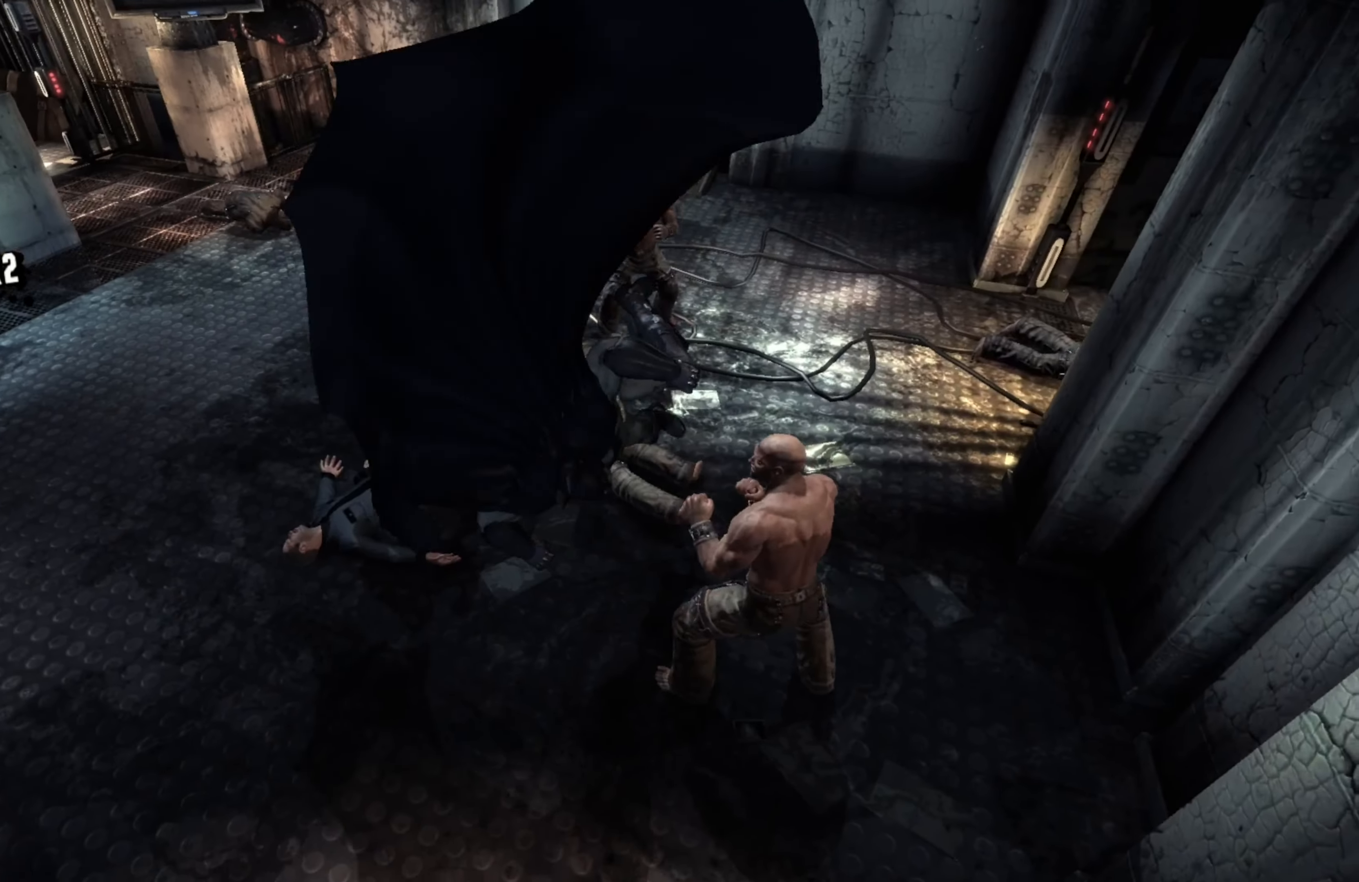
{"buttons": [], "left_stick": "up-left", "right_stick": "center", "events": [[60, "left_stick", "up"], [120, "left_stick", "up-left"]]}
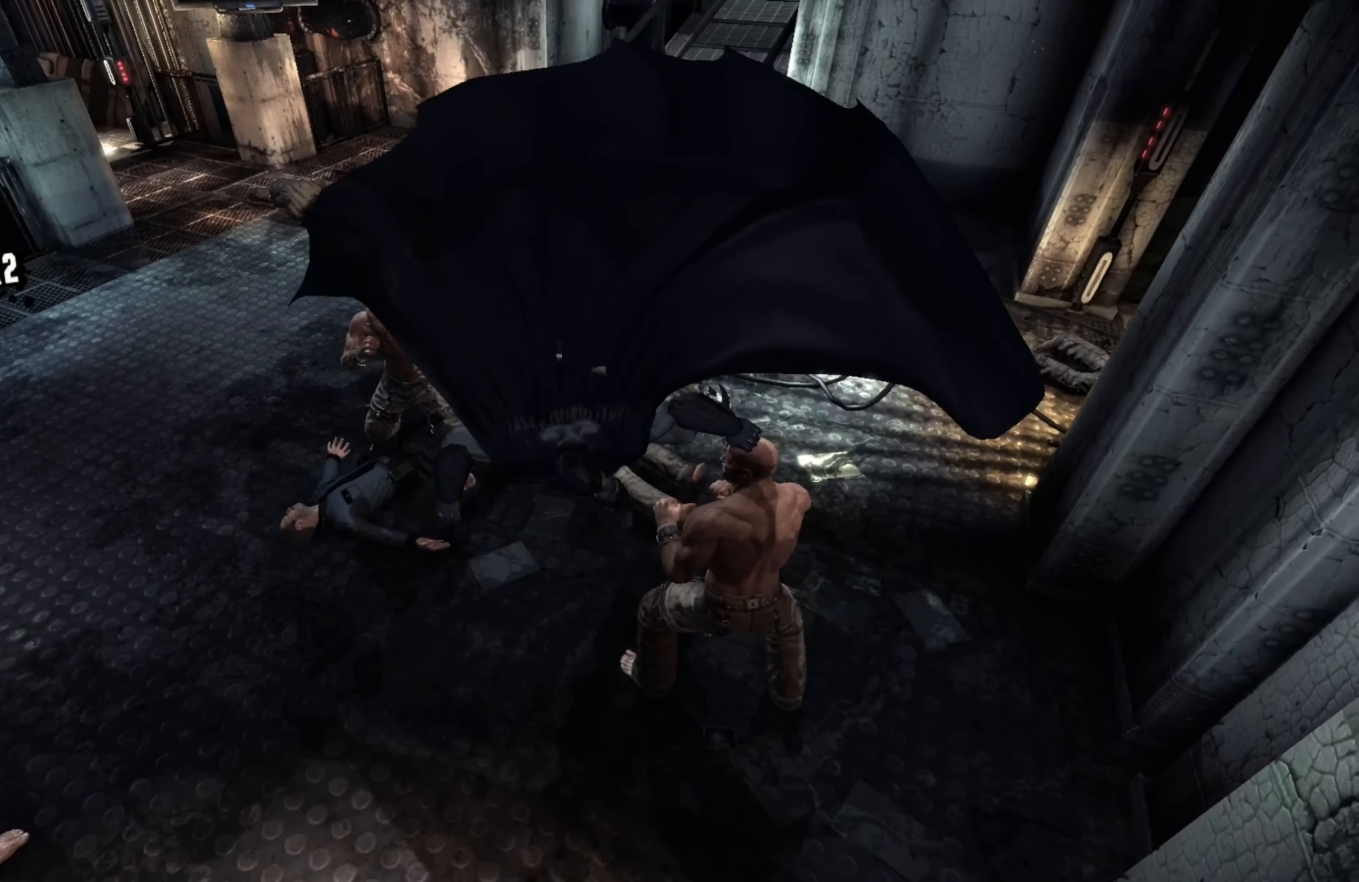
{"buttons": [], "left_stick": "up-left", "right_stick": "center", "events": [[360, "X", "down"], [480, "X", "up"]]}
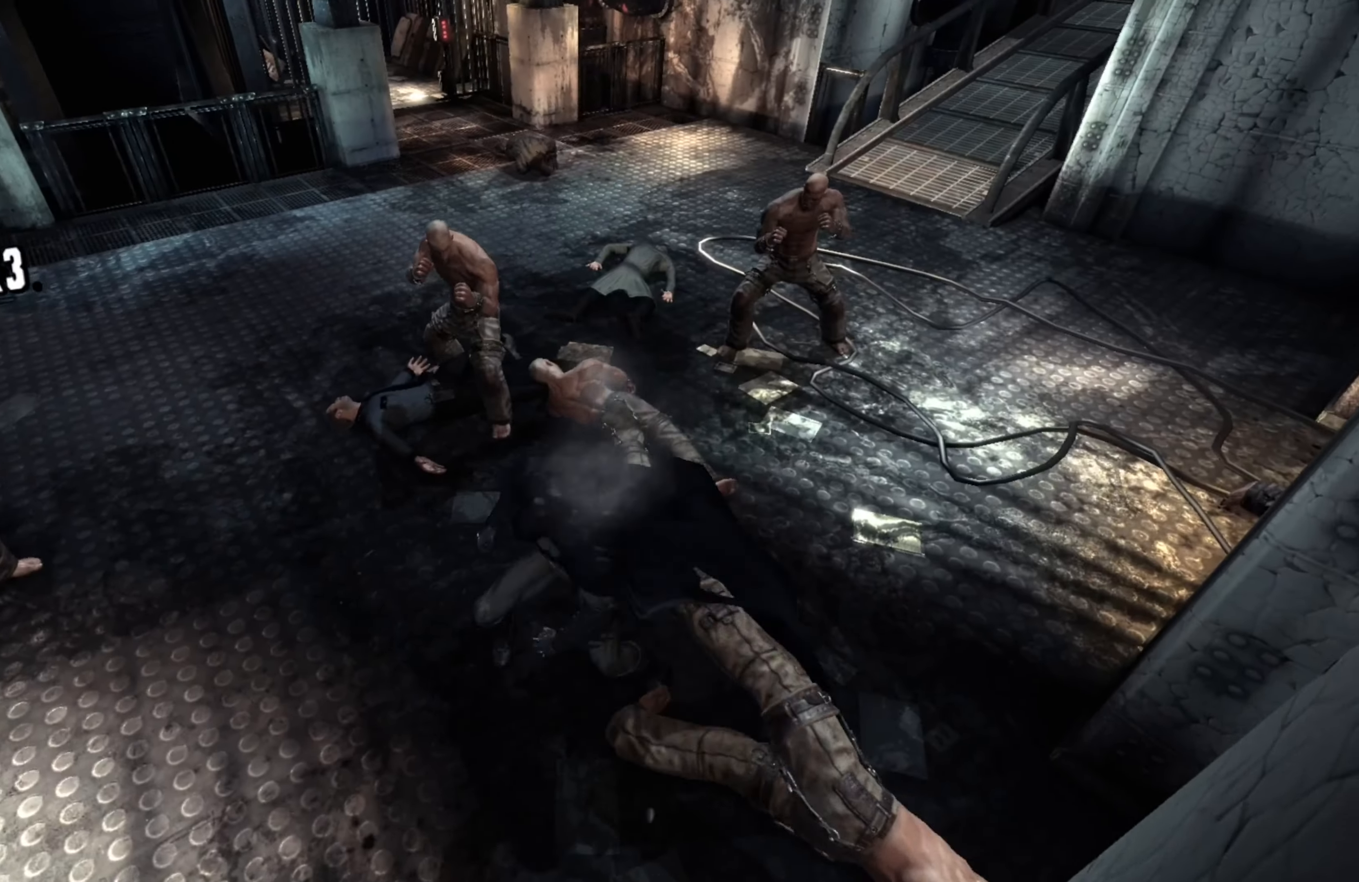
{"buttons": [], "left_stick": "up", "right_stick": "center", "events": [[60, "left_stick", "up"]]}
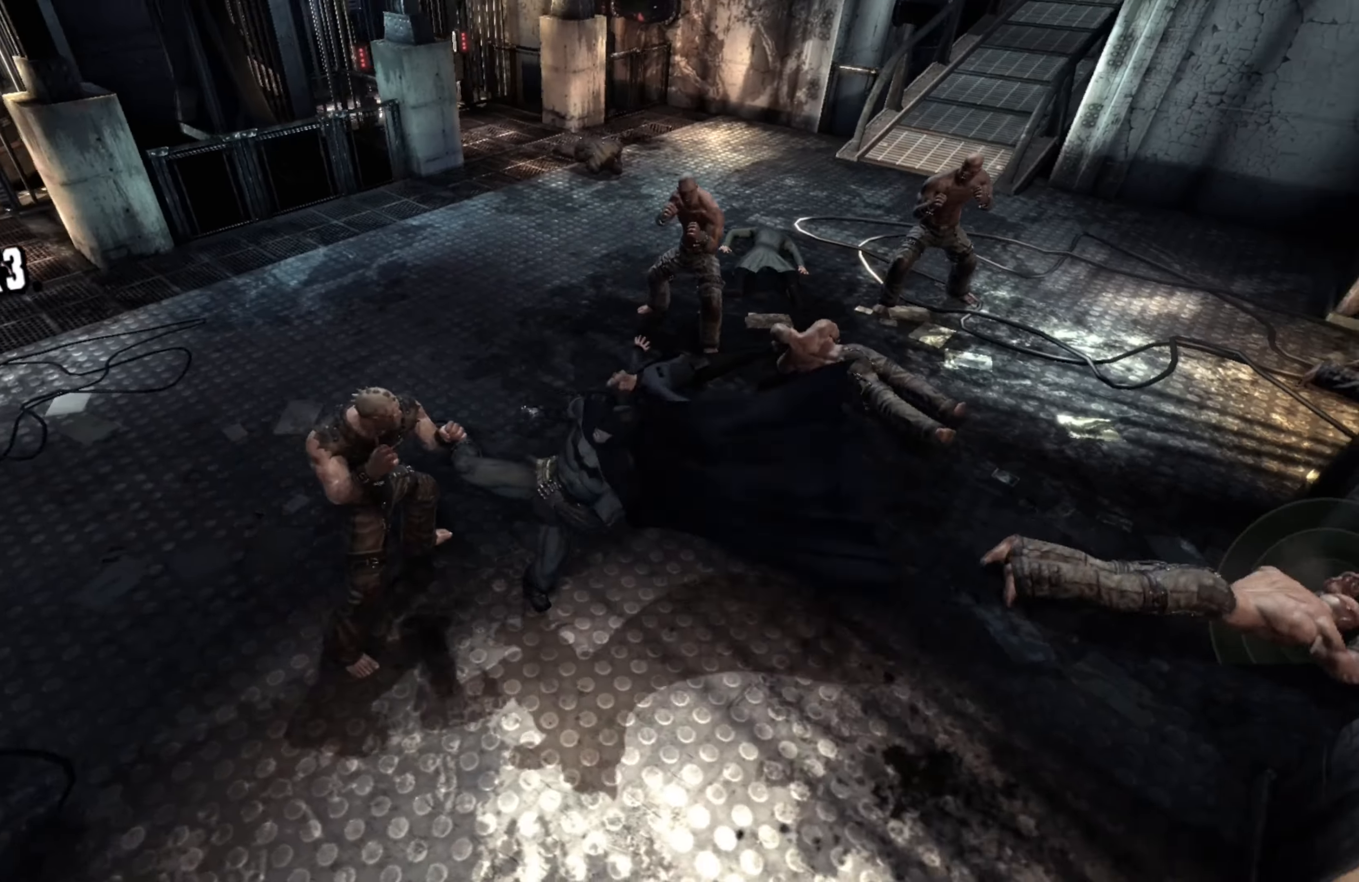
{"buttons": [], "left_stick": "up", "right_stick": "center", "events": [[60, "left_stick", "left"], [260, "X", "down"], [280, "left_stick", "up"], [380, "X", "up"]]}
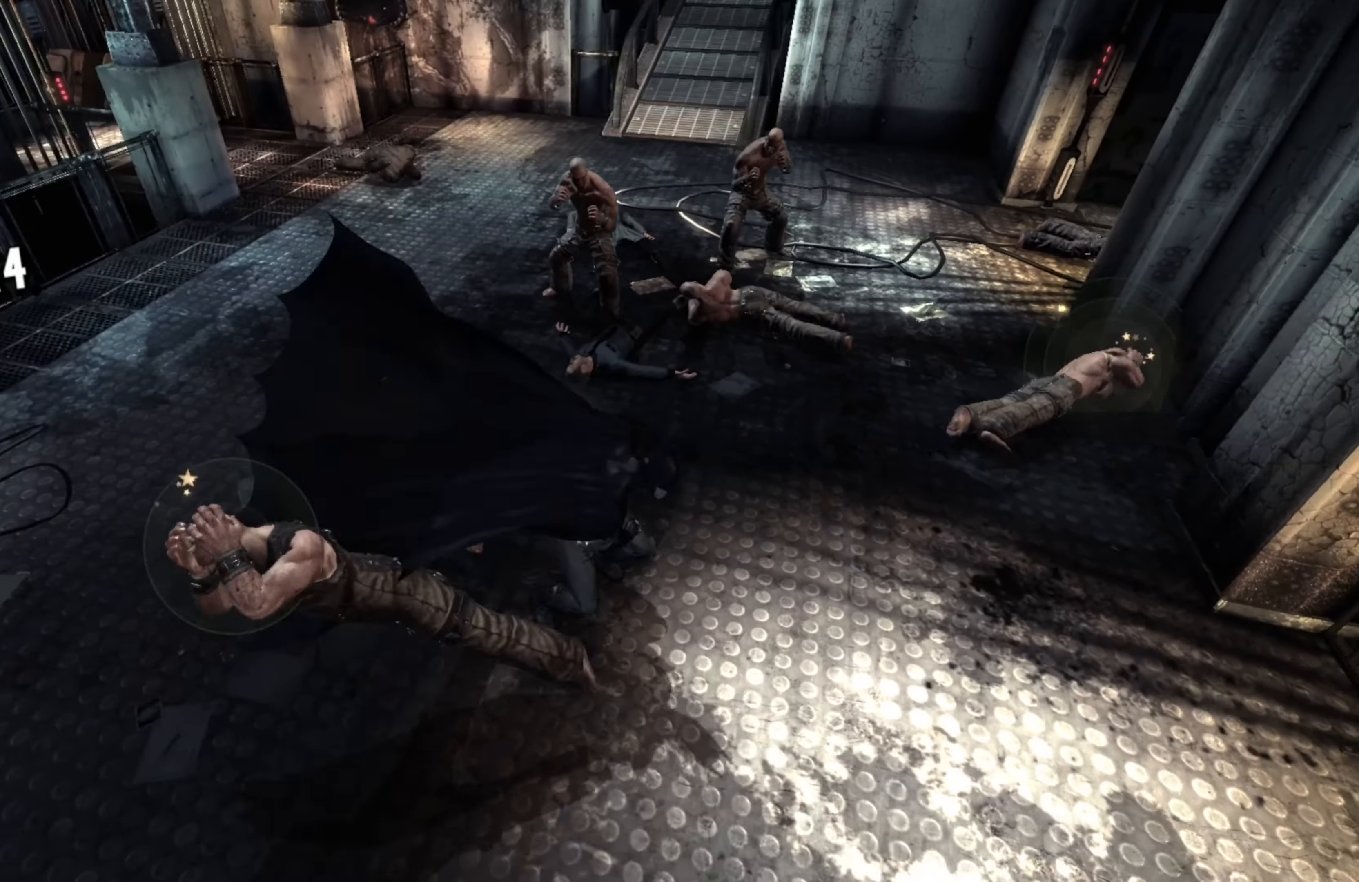
{"buttons": [], "left_stick": "up", "right_stick": "center", "events": []}
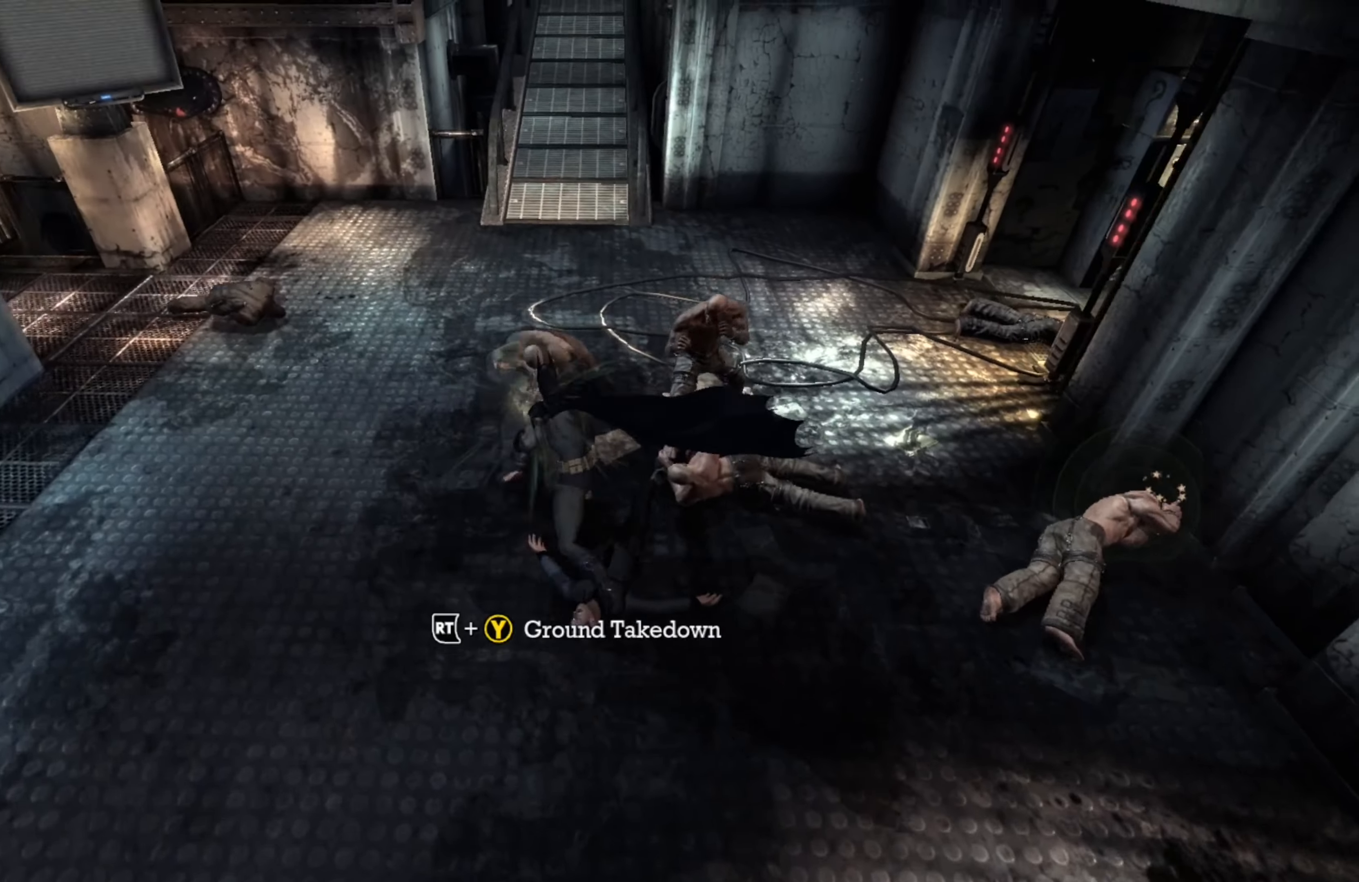
{"buttons": [], "left_stick": "right", "right_stick": "center", "events": [[120, "left_stick", "up-right"], [280, "left_stick", "right"]]}
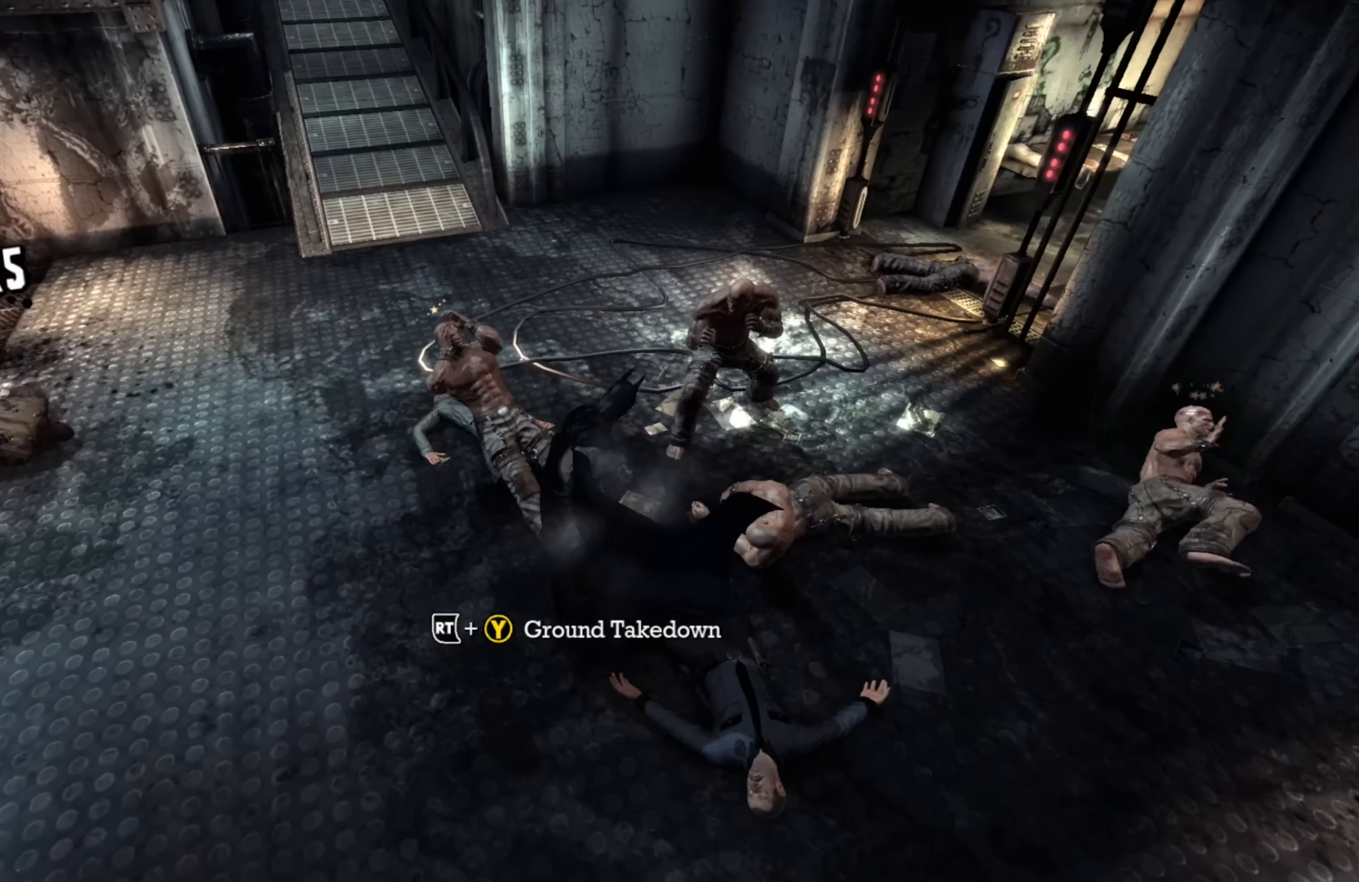
{"buttons": [], "left_stick": "up-right", "right_stick": "center", "events": [[40, "left_stick", "up-right"], [180, "X", "down"], [260, "X", "up"]]}
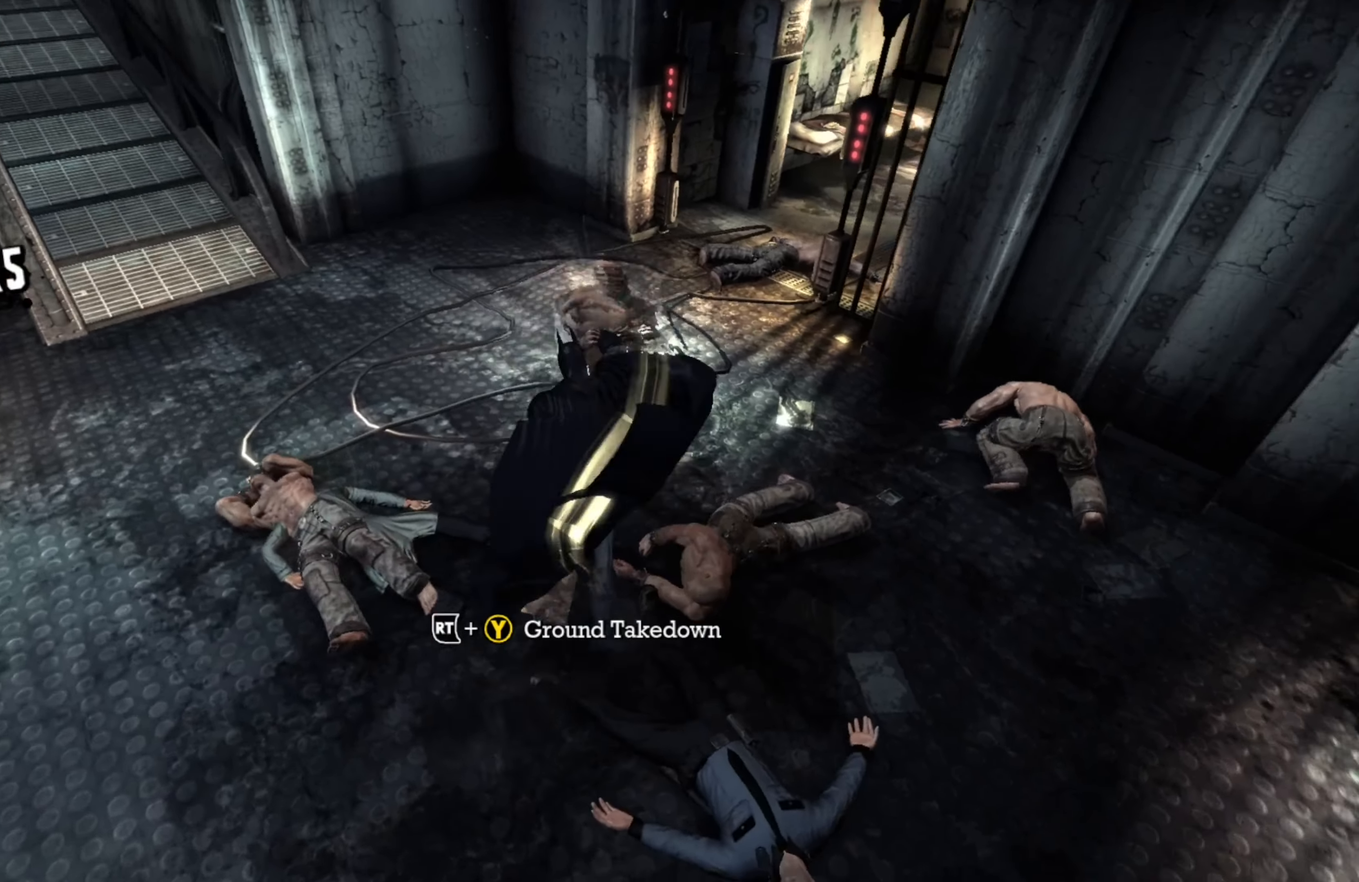
{"buttons": ["L1"], "left_stick": "down-left", "right_stick": "center", "events": [[20, "left_stick", "up"], [260, "left_stick", "left"], [460, "left_stick", "down-left"], [500, "L1", "down"]]}
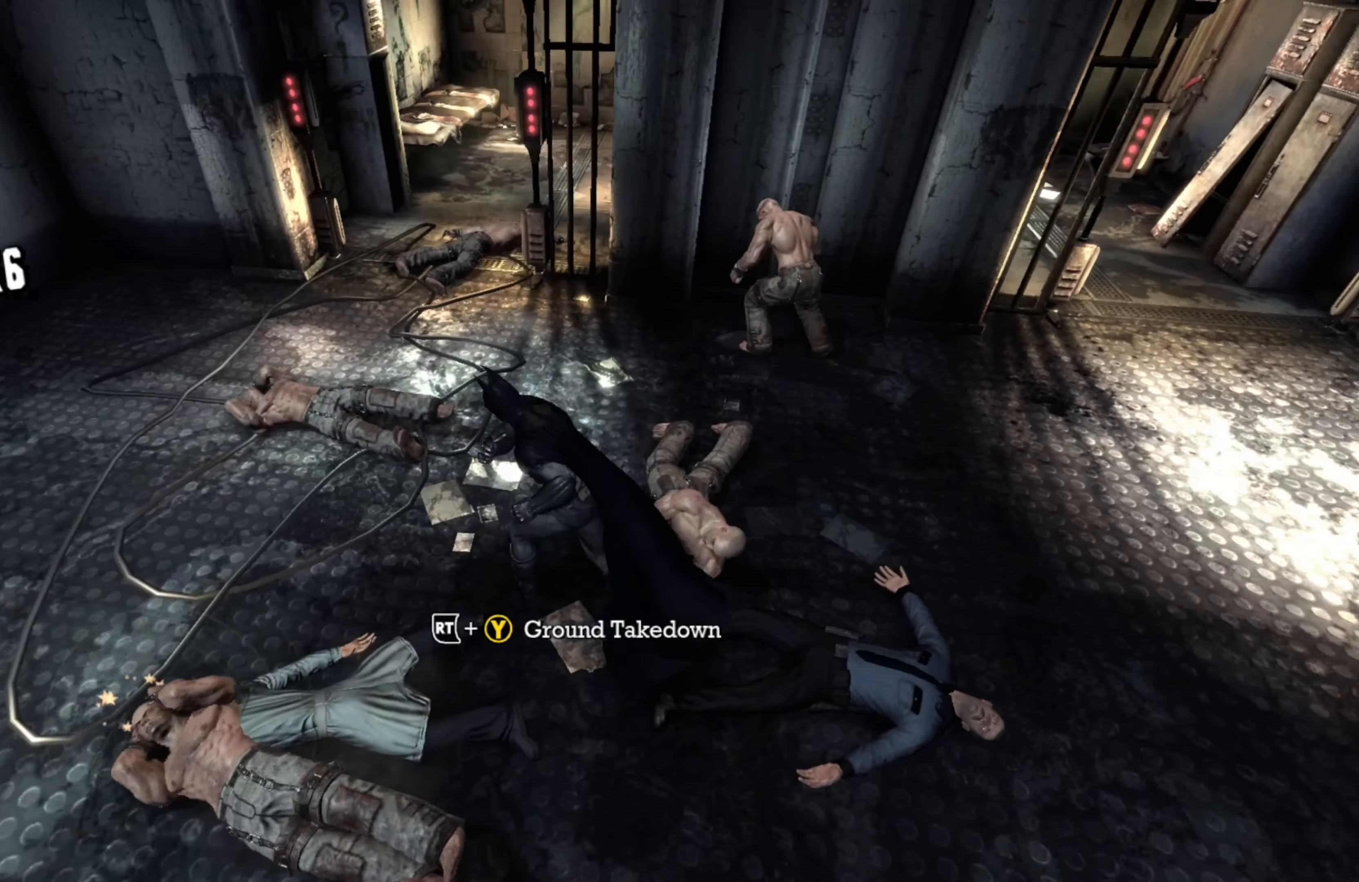
{"buttons": [], "left_stick": "down-left", "right_stick": "center", "events": [[60, "Y", "down"], [180, "Y", "up"], [200, "L1", "up"]]}